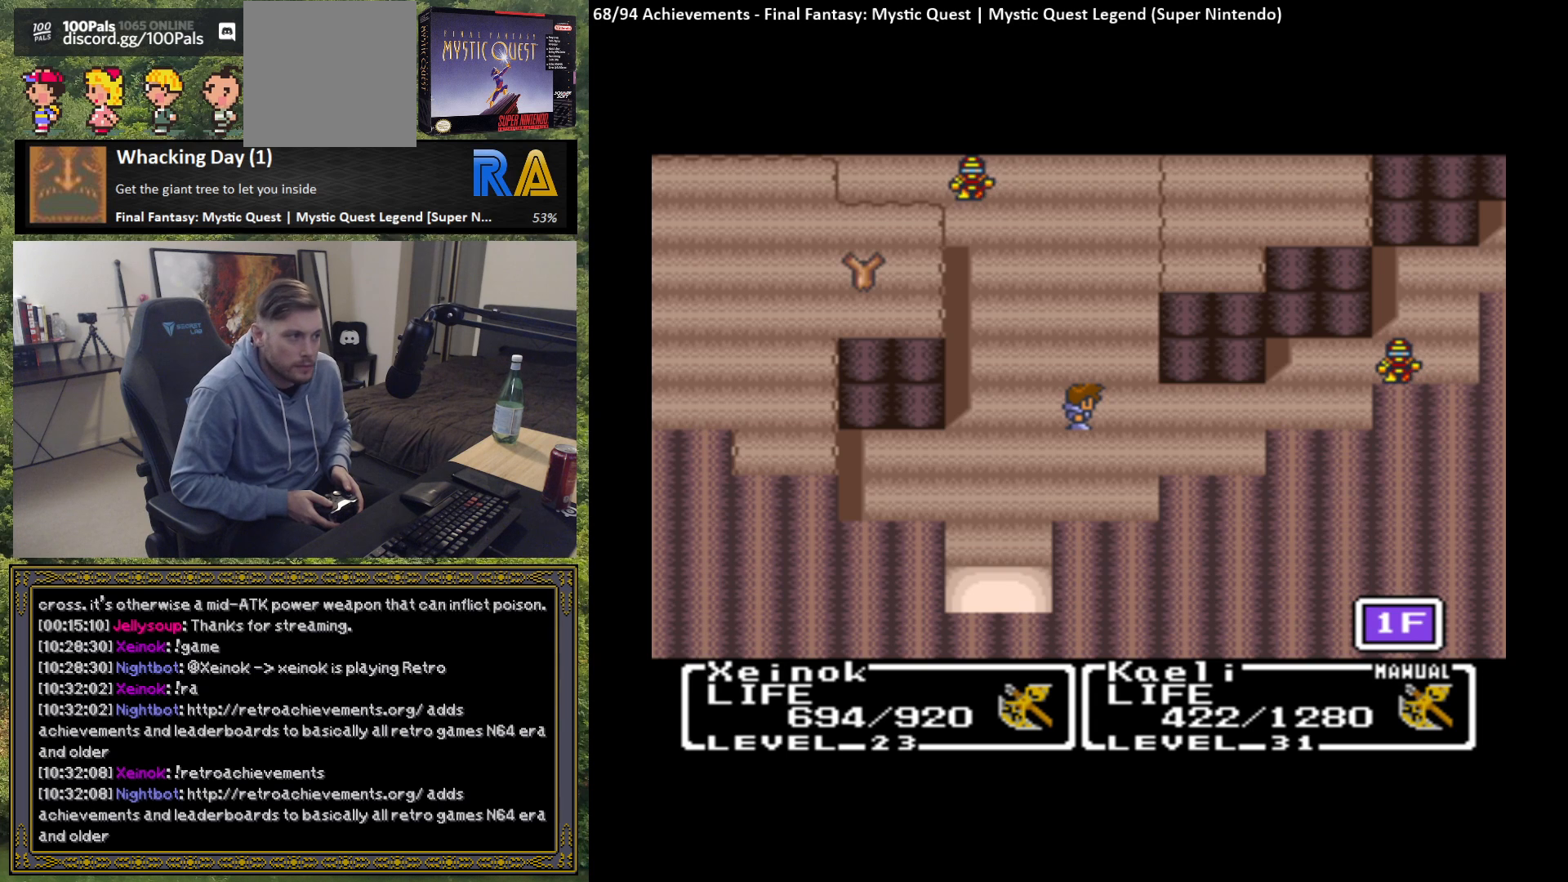
Gameplay with a controller (Xbox layout); each line is a JSON object with the inputs held at the frame after it. "events" lists button and stick changes between this image and that frame as [ms after this image, input, new state], when the widget could be followed in between. Not read: right_stick.
{"buttons": [], "left_stick": "left", "events": [[17, "left_stick", "up"], [467, "left_stick", "left"]]}
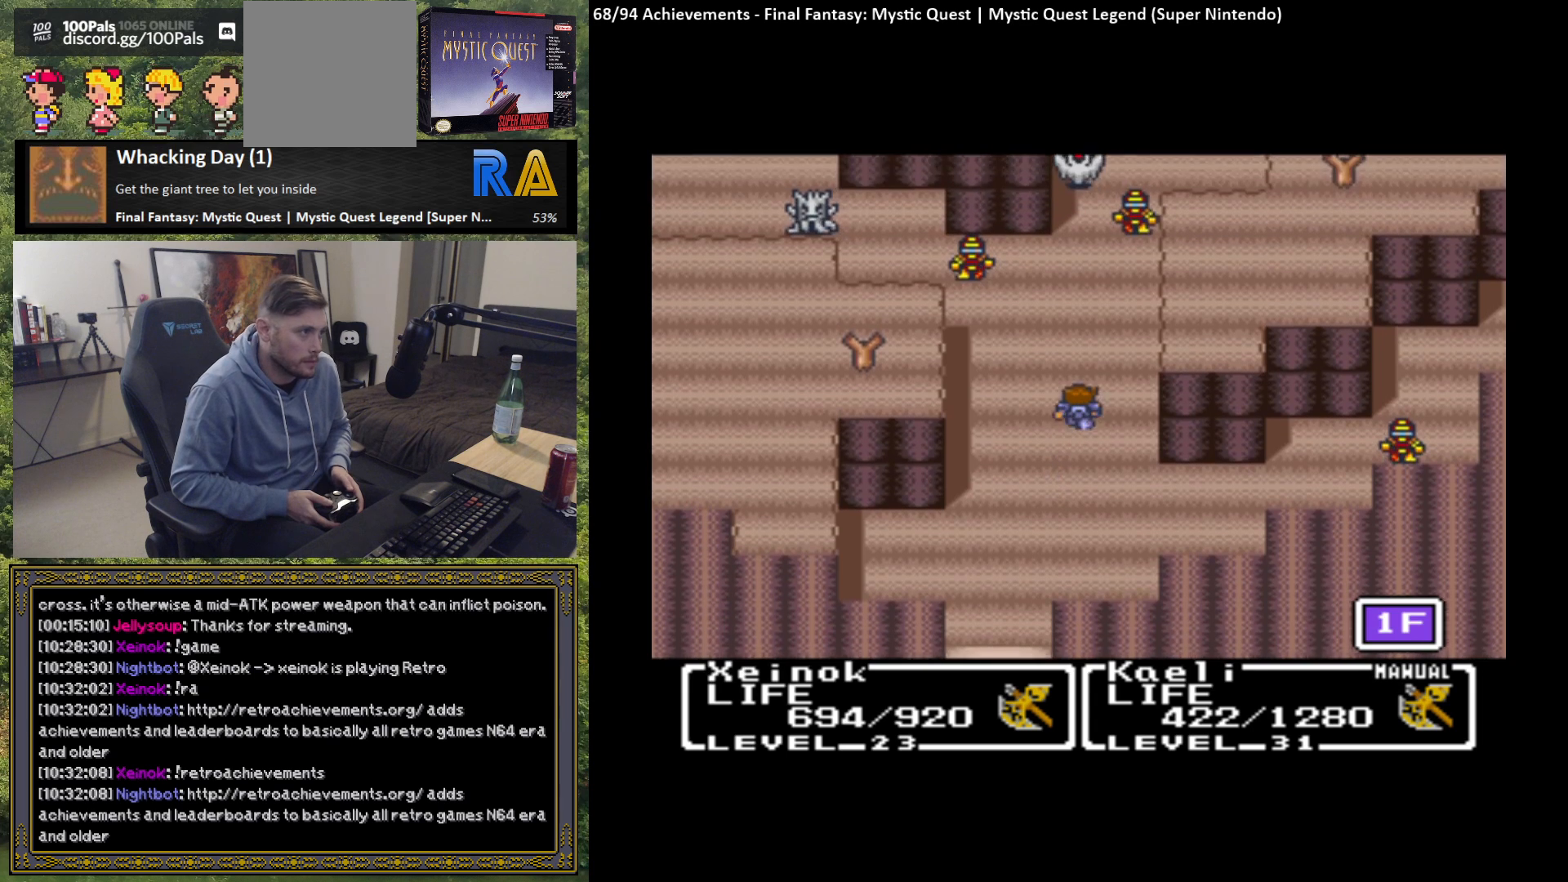
{"buttons": [], "left_stick": "left", "events": []}
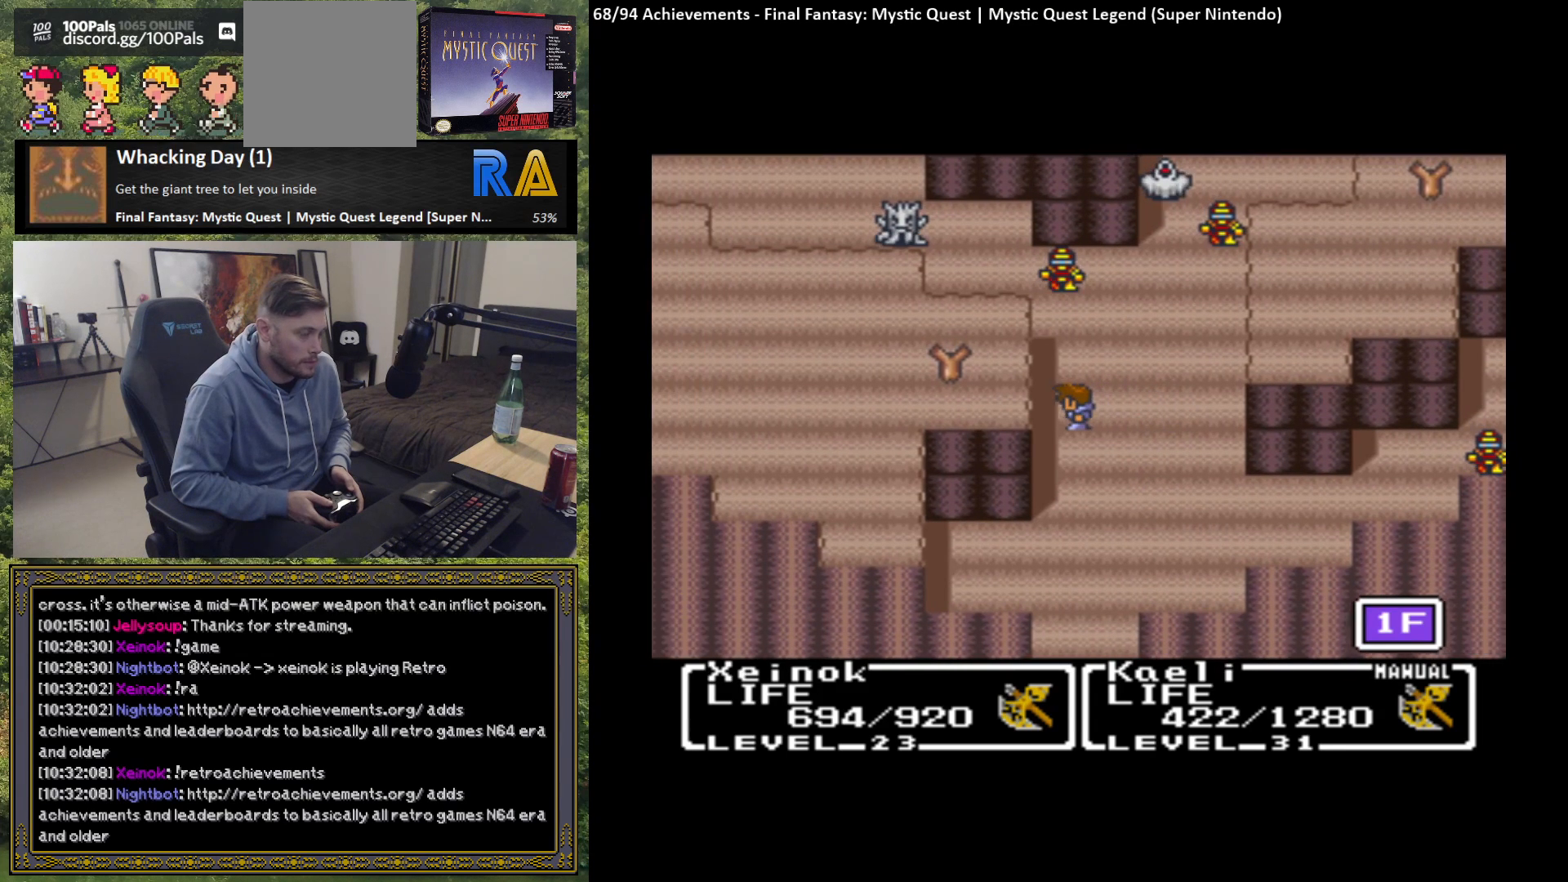
{"buttons": [], "left_stick": "center", "events": [[50, "left_stick", "center"]]}
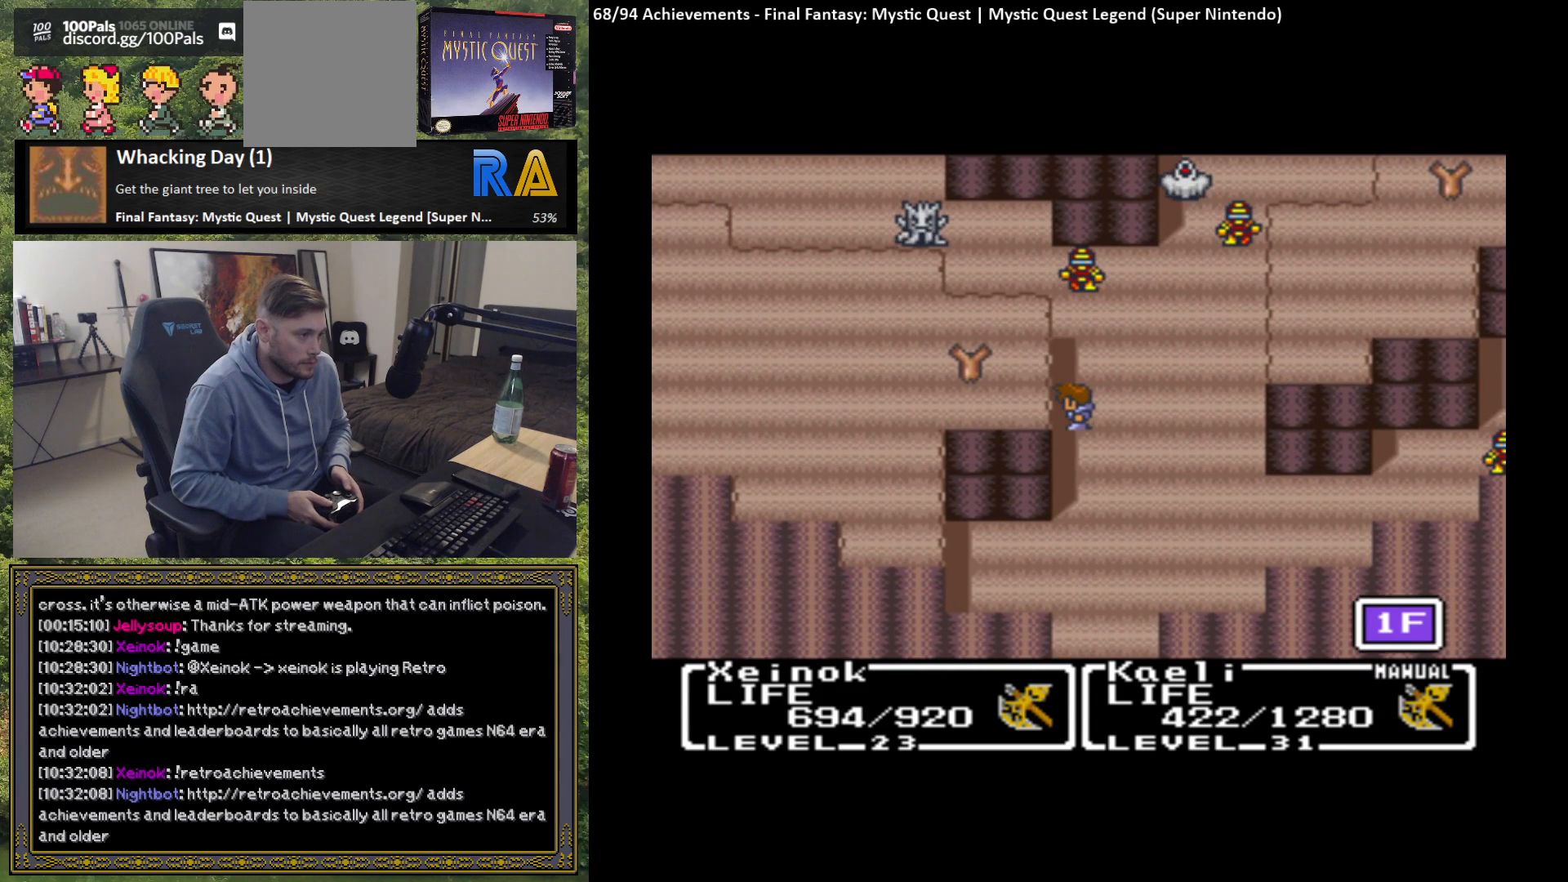
{"buttons": [], "left_stick": "center", "events": []}
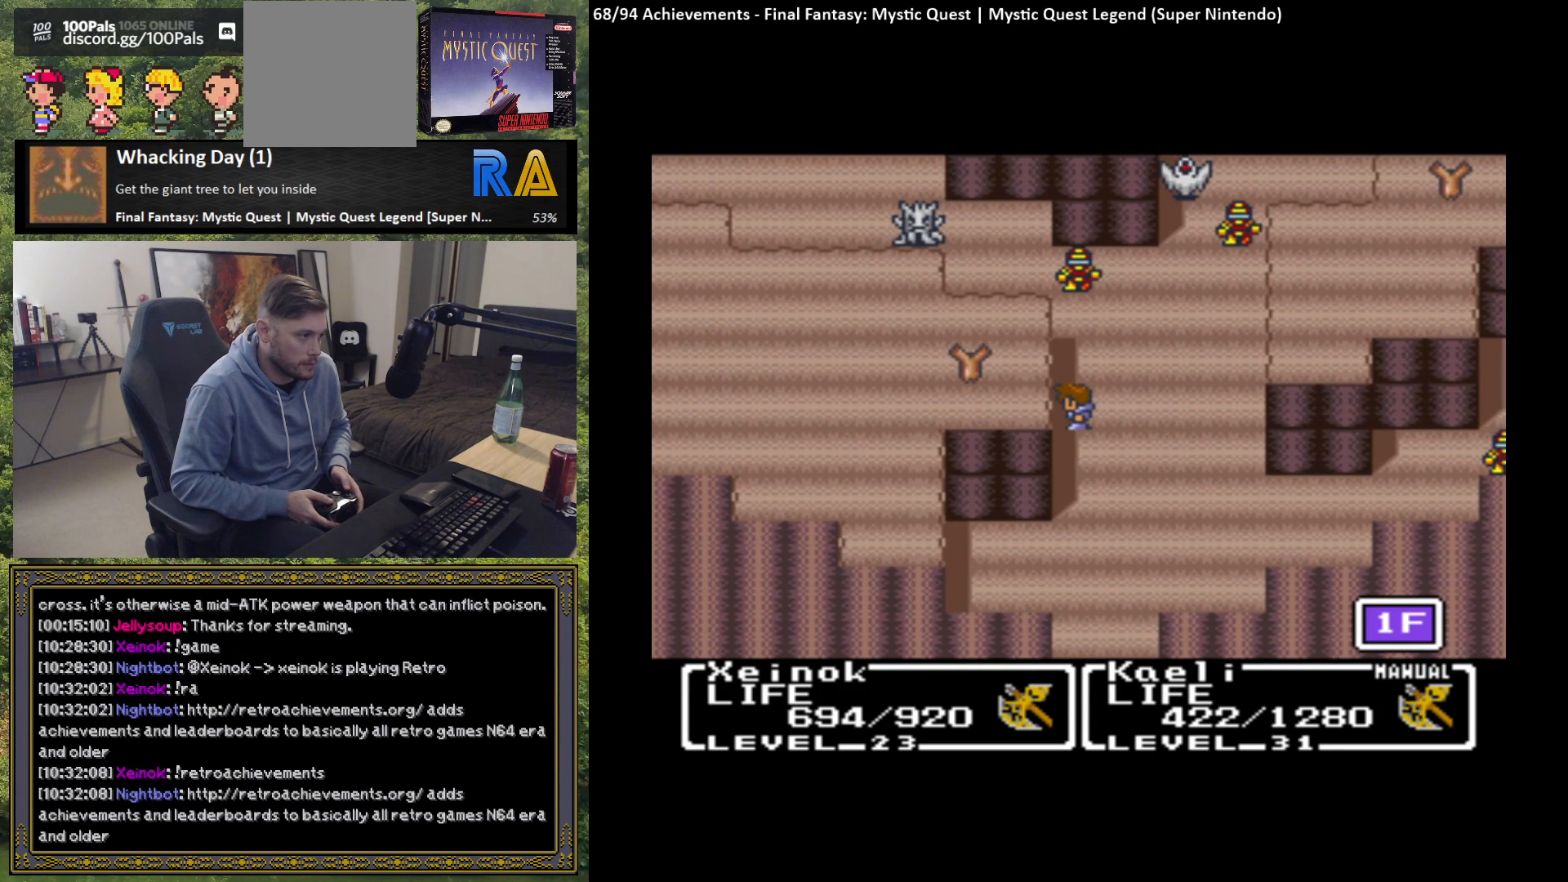
{"buttons": [], "left_stick": "center", "events": []}
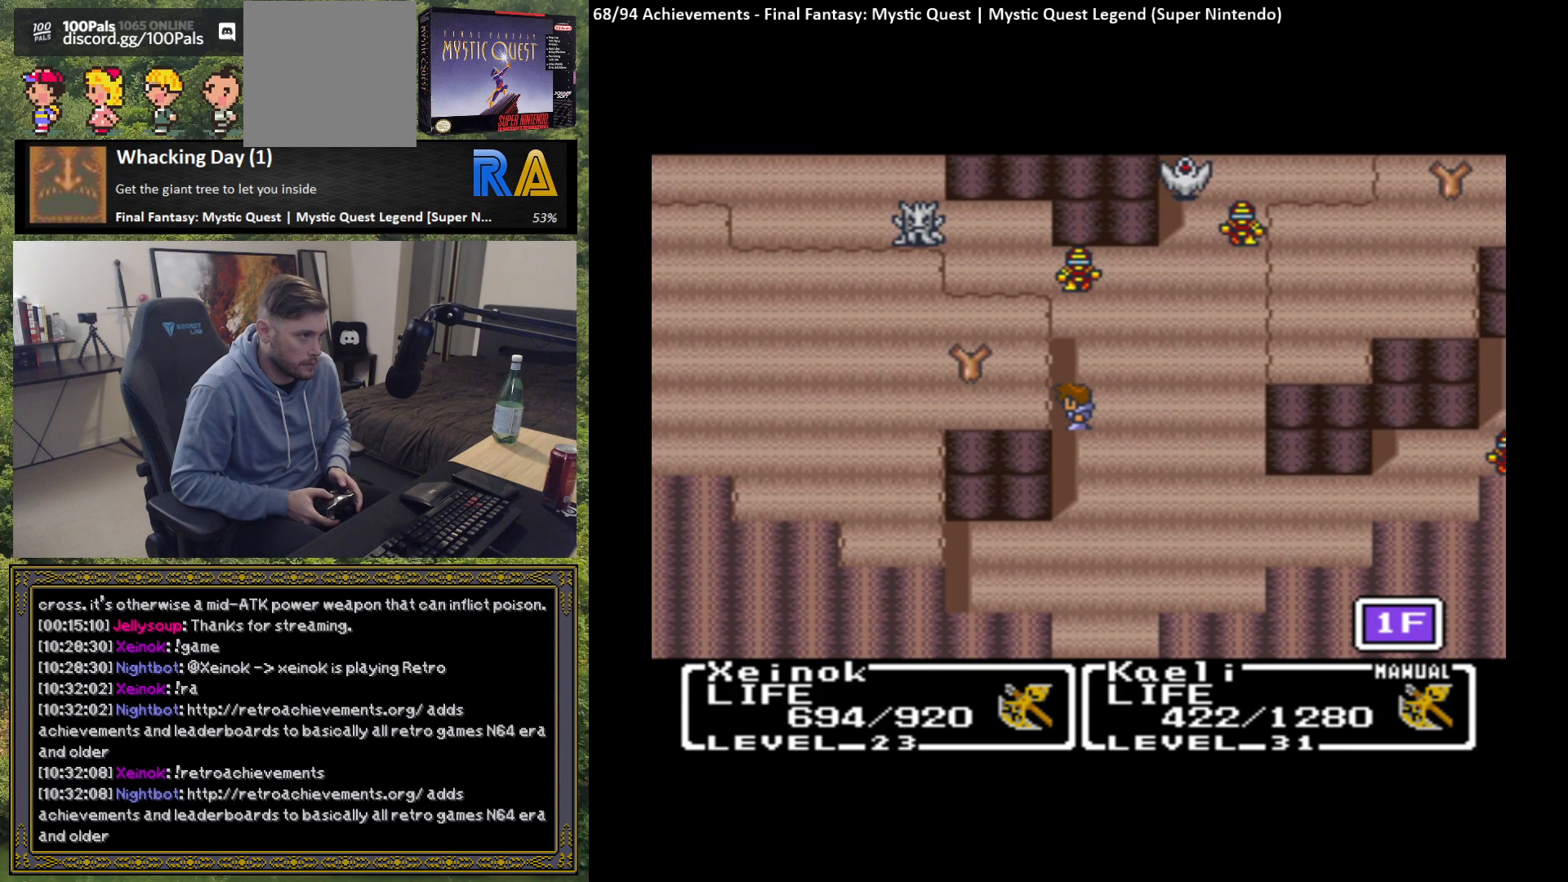
{"buttons": [], "left_stick": "center", "events": [[250, "START", "down"], [383, "START", "up"]]}
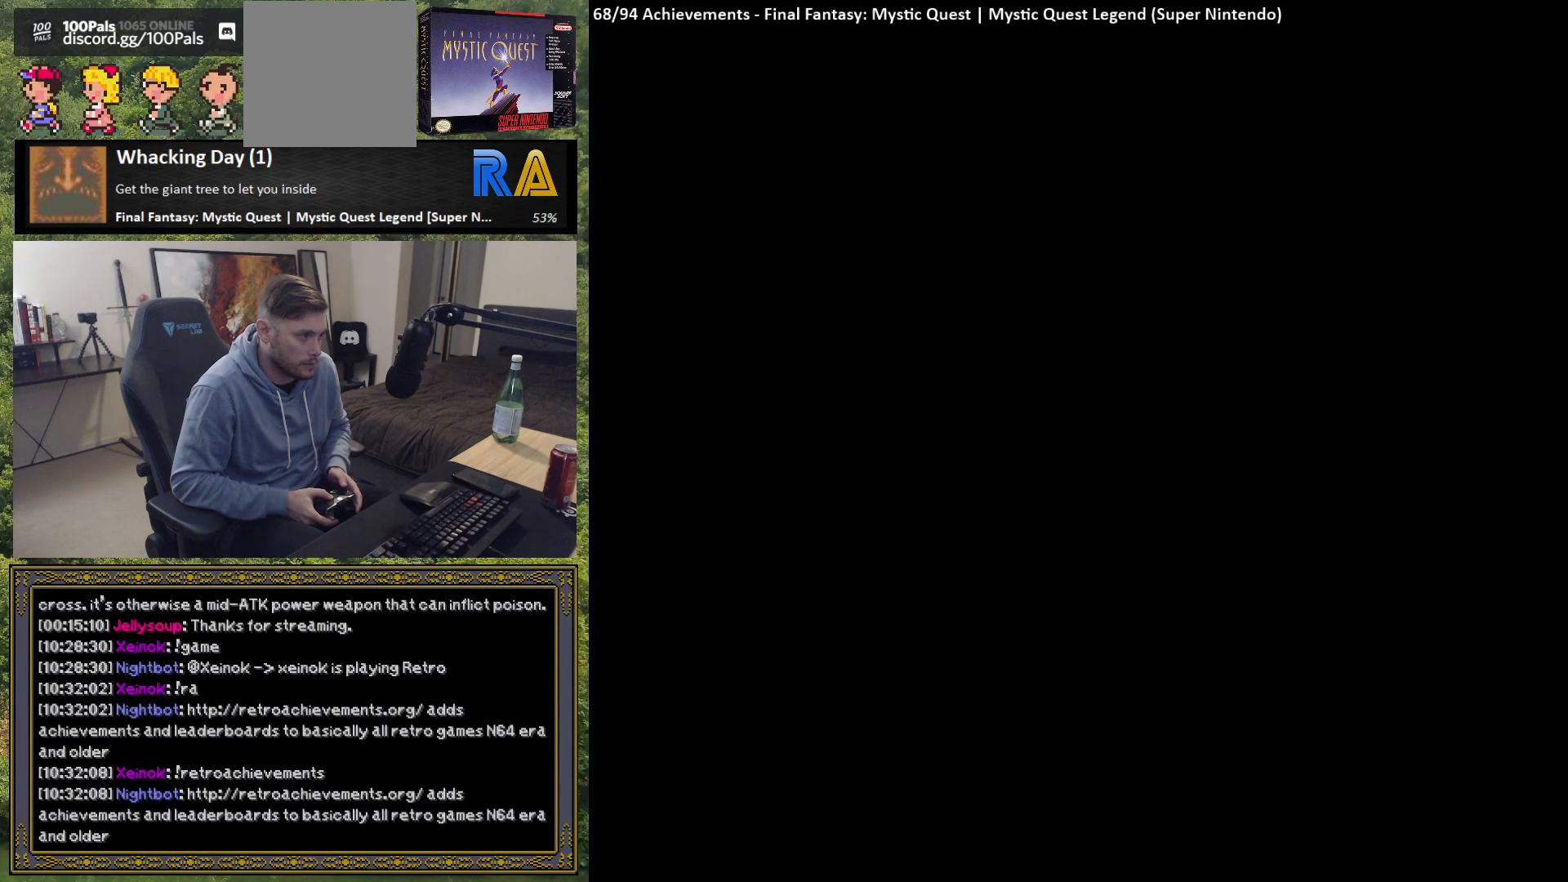
{"buttons": [], "left_stick": "center", "events": []}
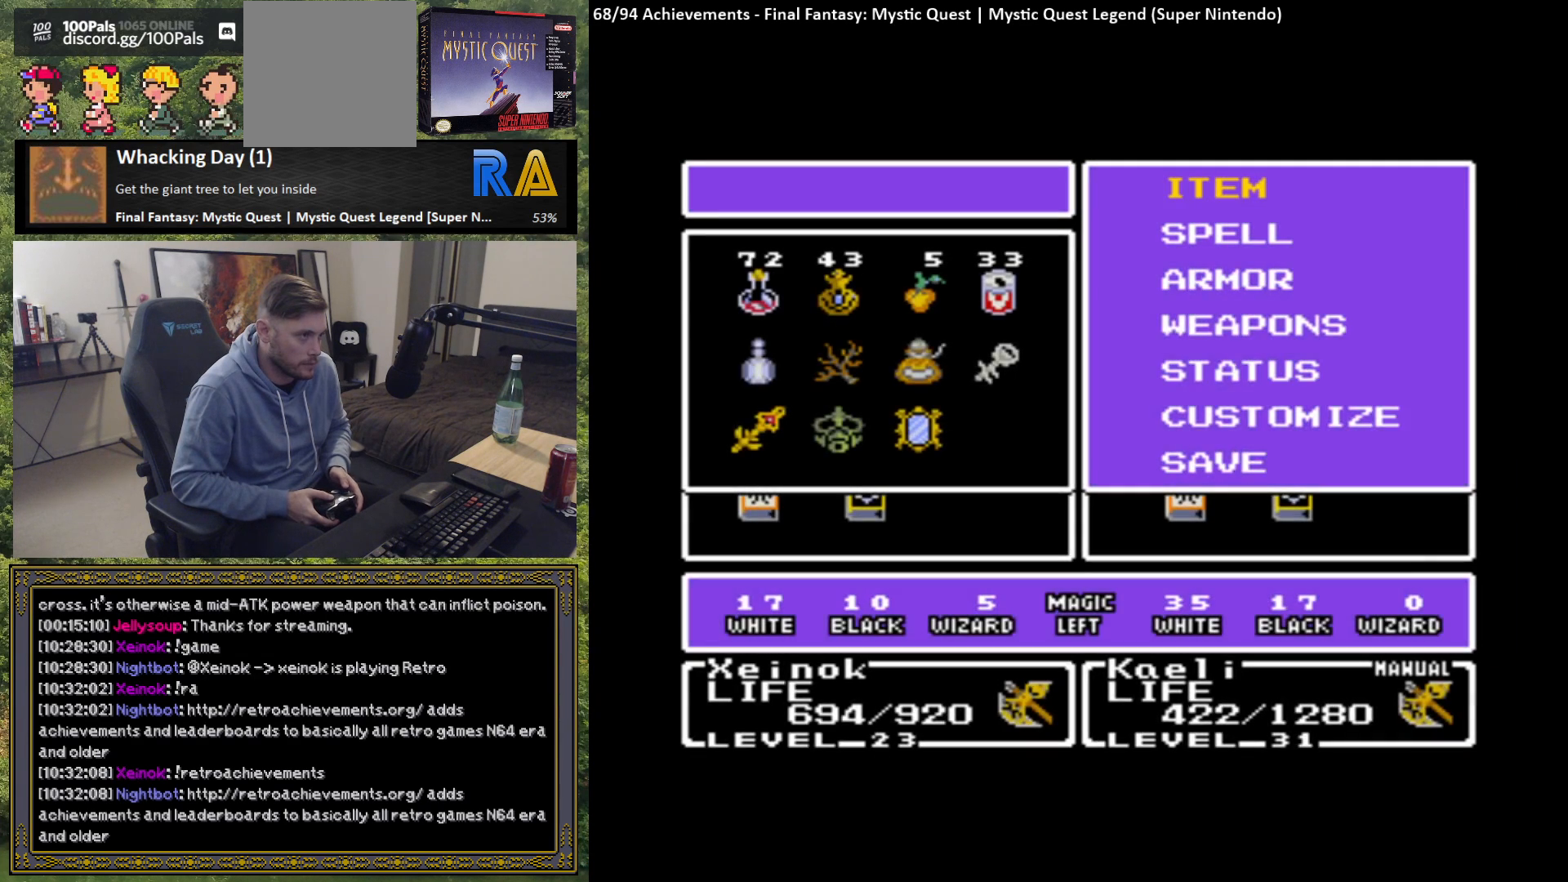
{"buttons": [], "left_stick": "center", "events": []}
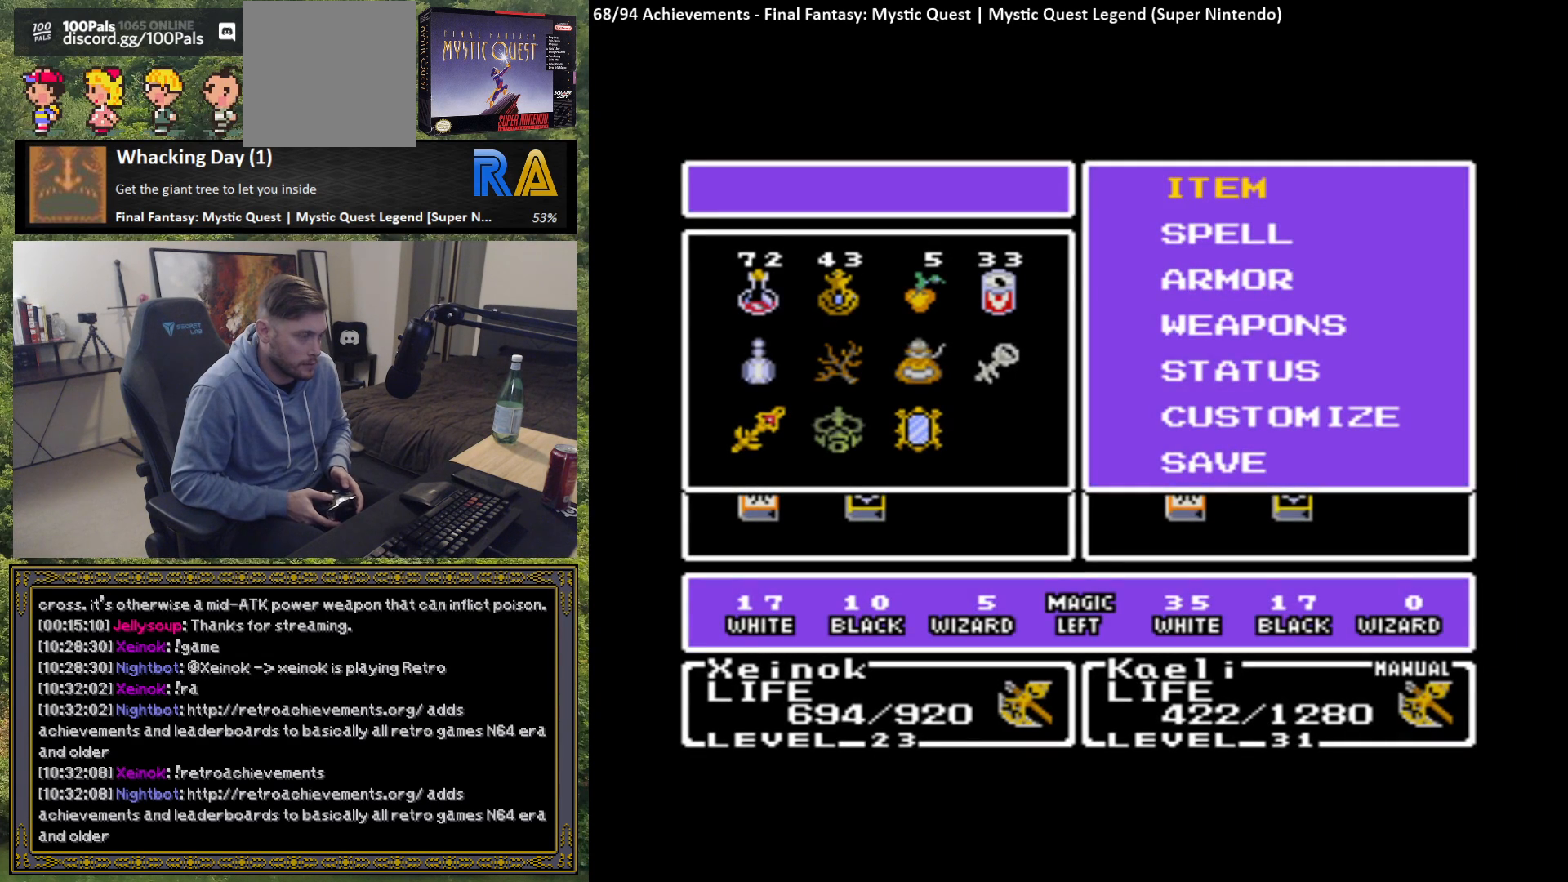
{"buttons": [], "left_stick": "center", "events": []}
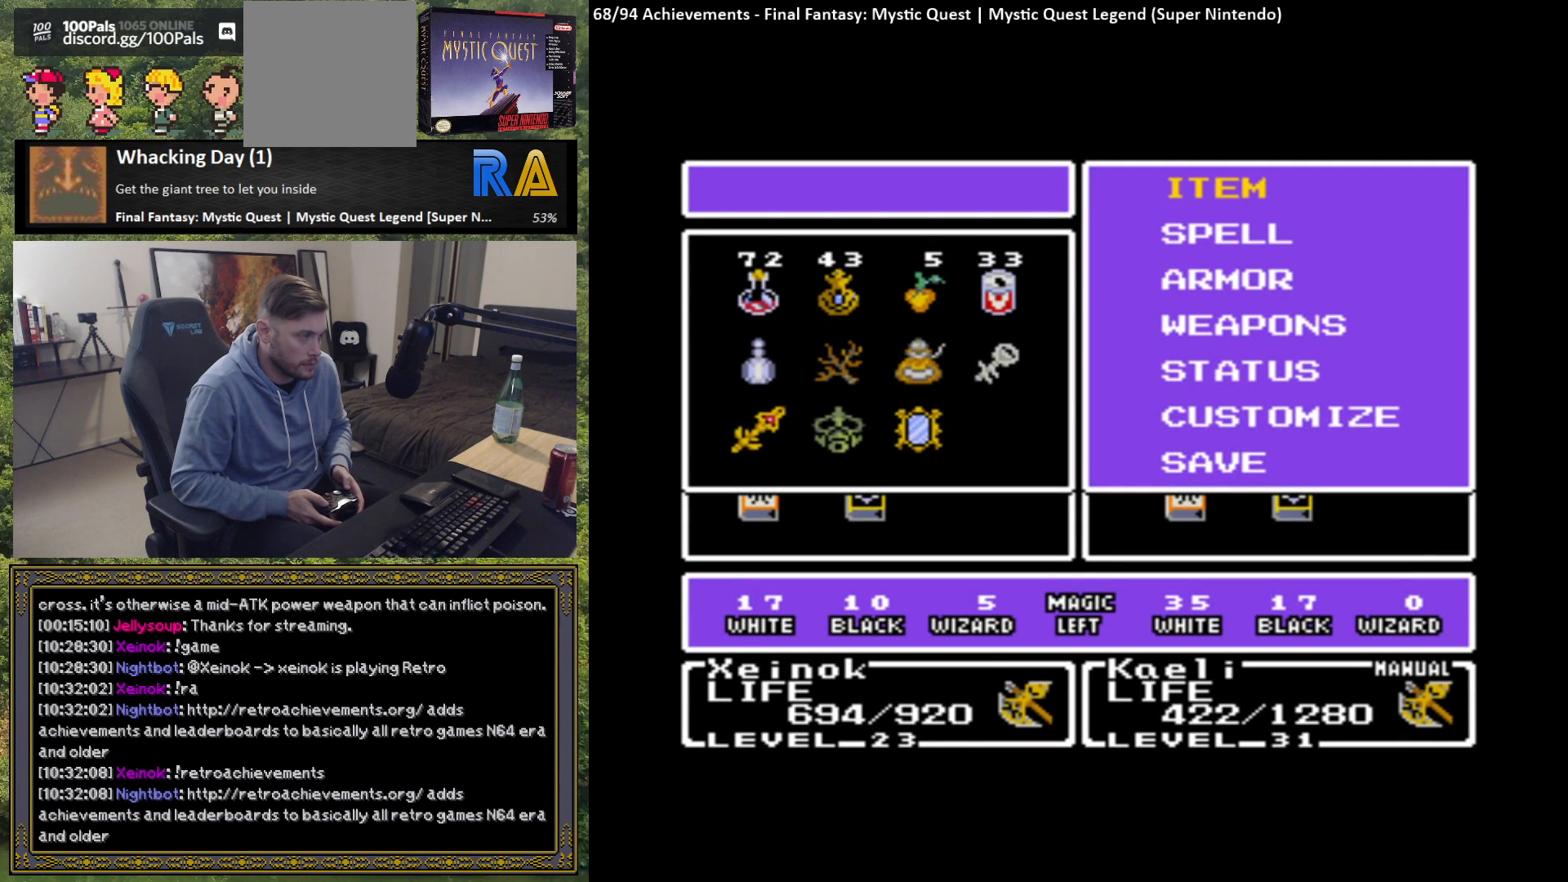
{"buttons": [], "left_stick": "center", "events": []}
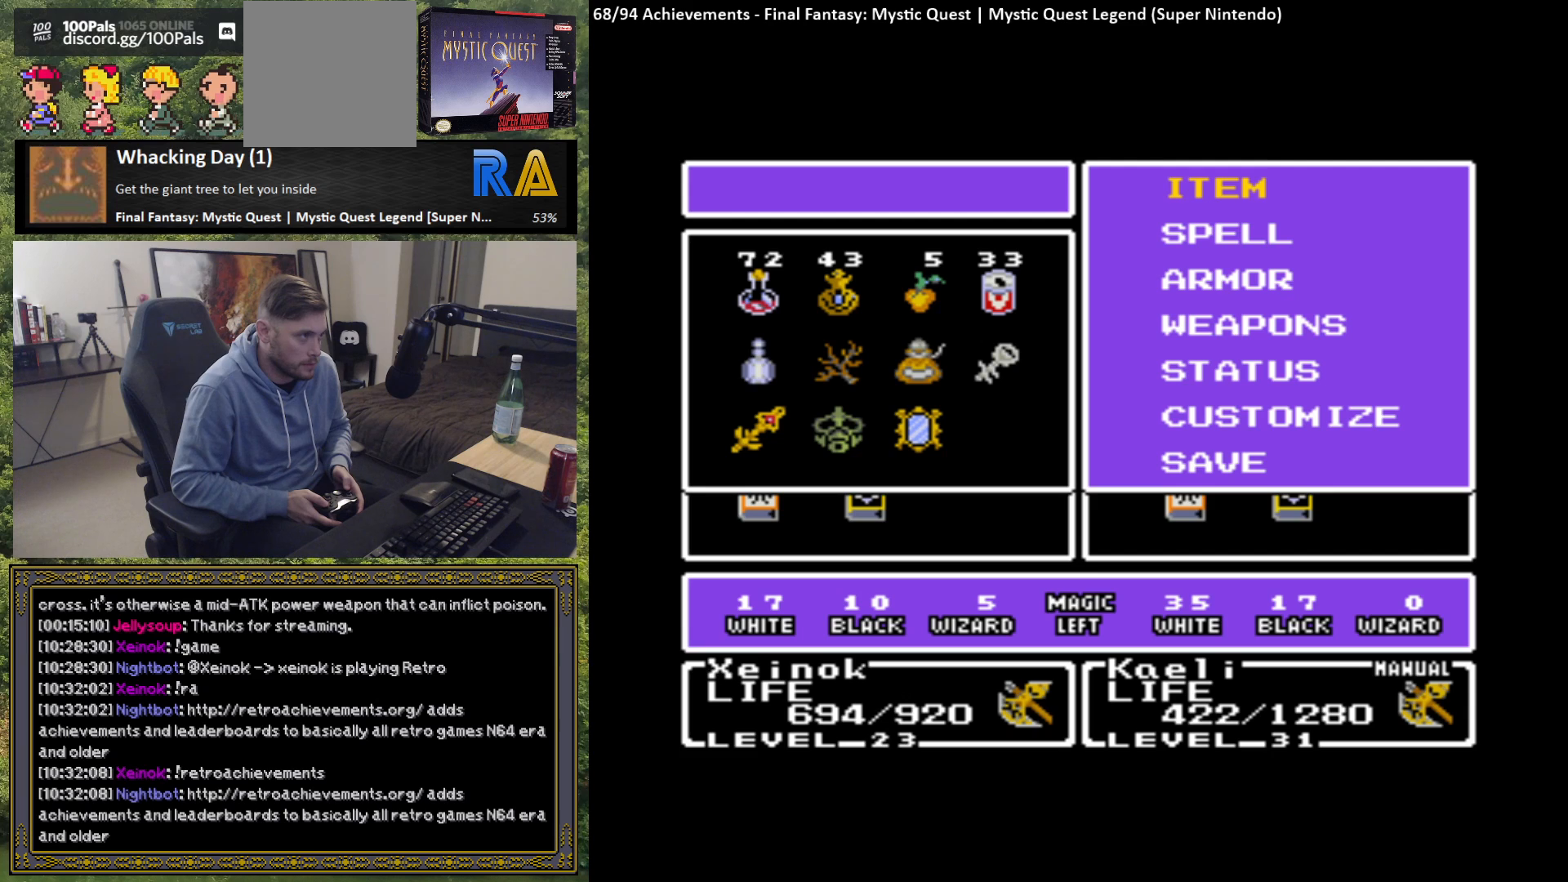
{"buttons": [], "left_stick": "center", "events": []}
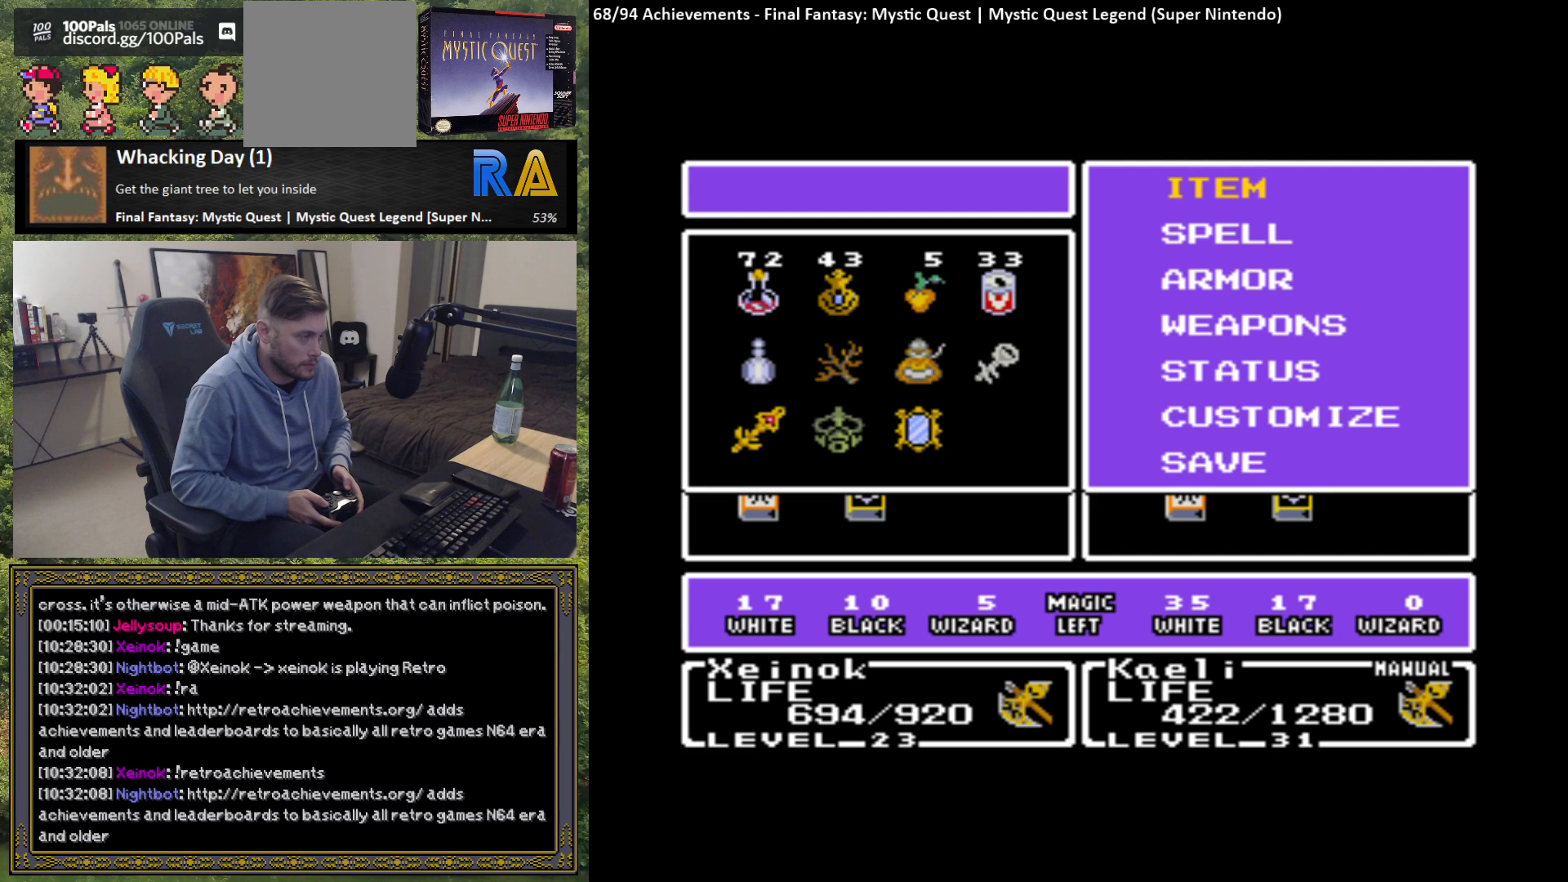
{"buttons": [], "left_stick": "center", "events": [[200, "left_stick", "down"], [383, "left_stick", "center"]]}
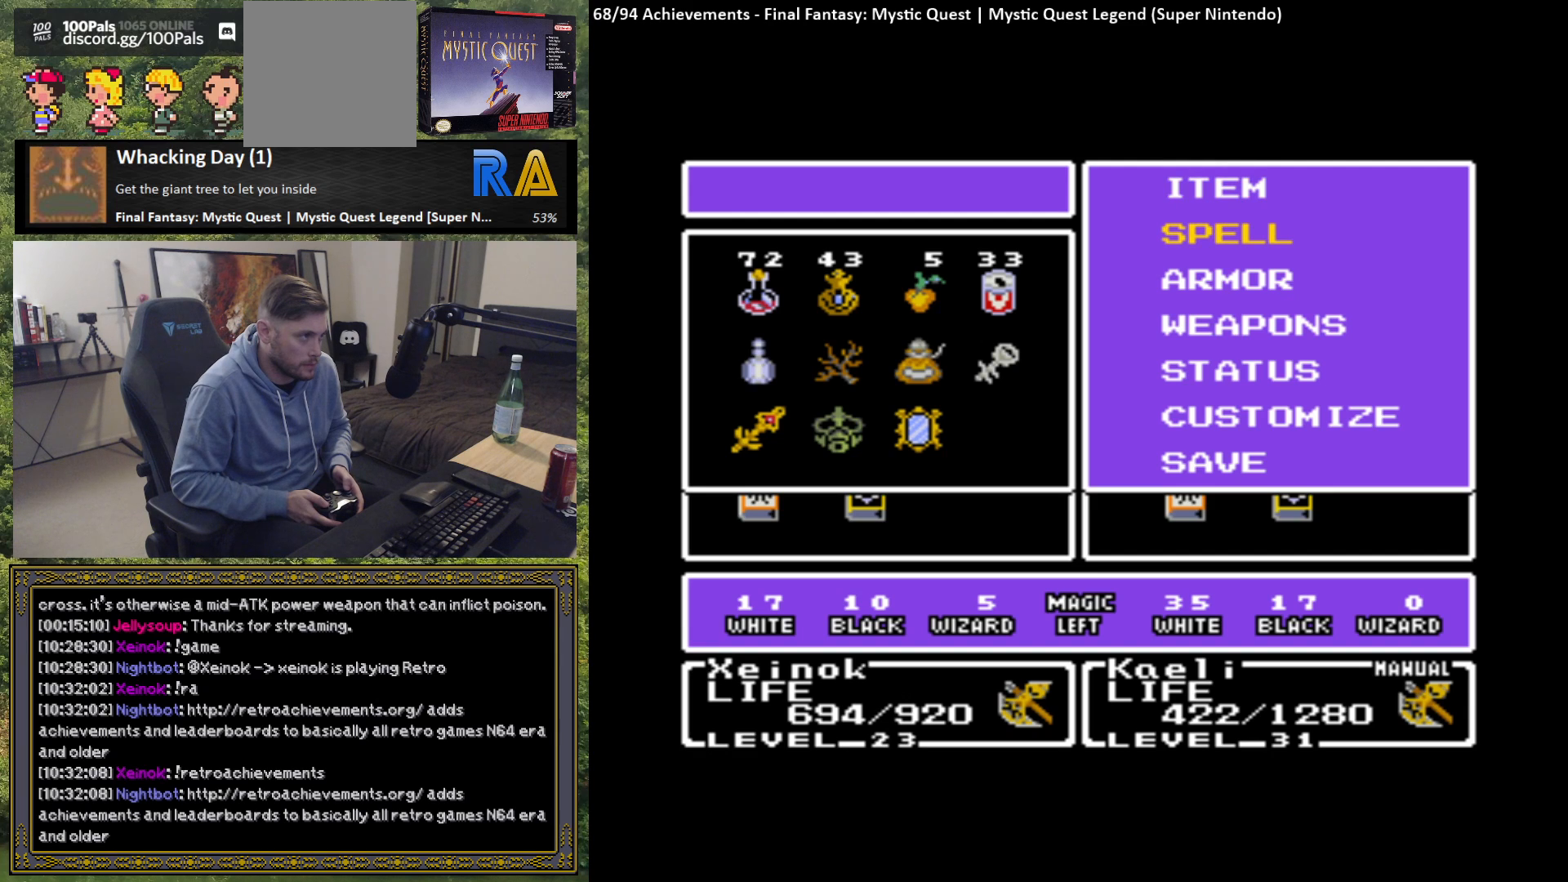
{"buttons": [], "left_stick": "center", "events": []}
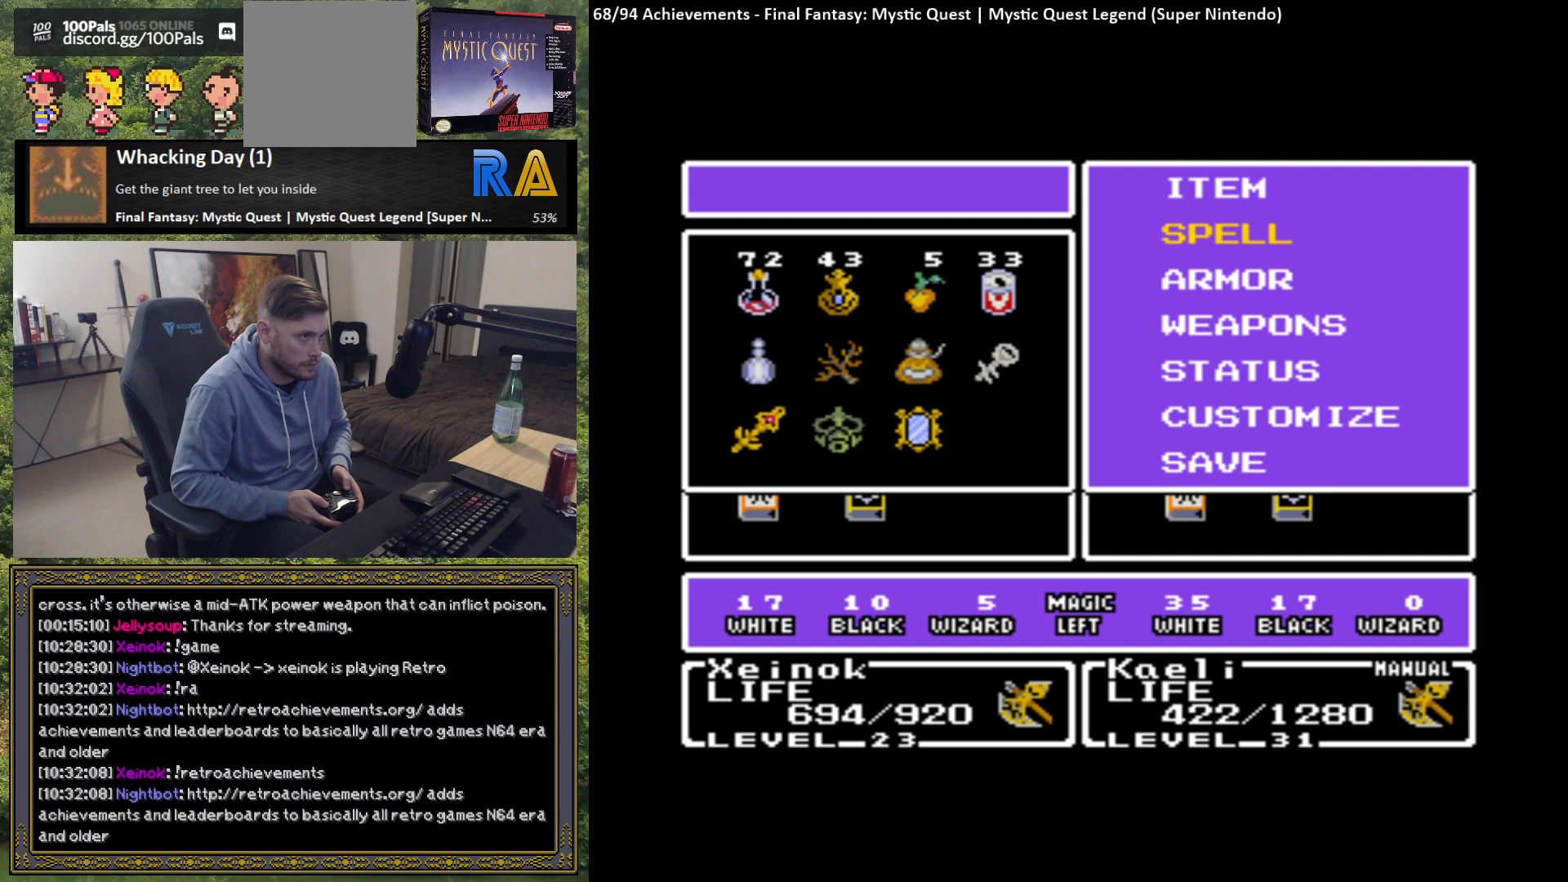
{"buttons": [], "left_stick": "center", "events": []}
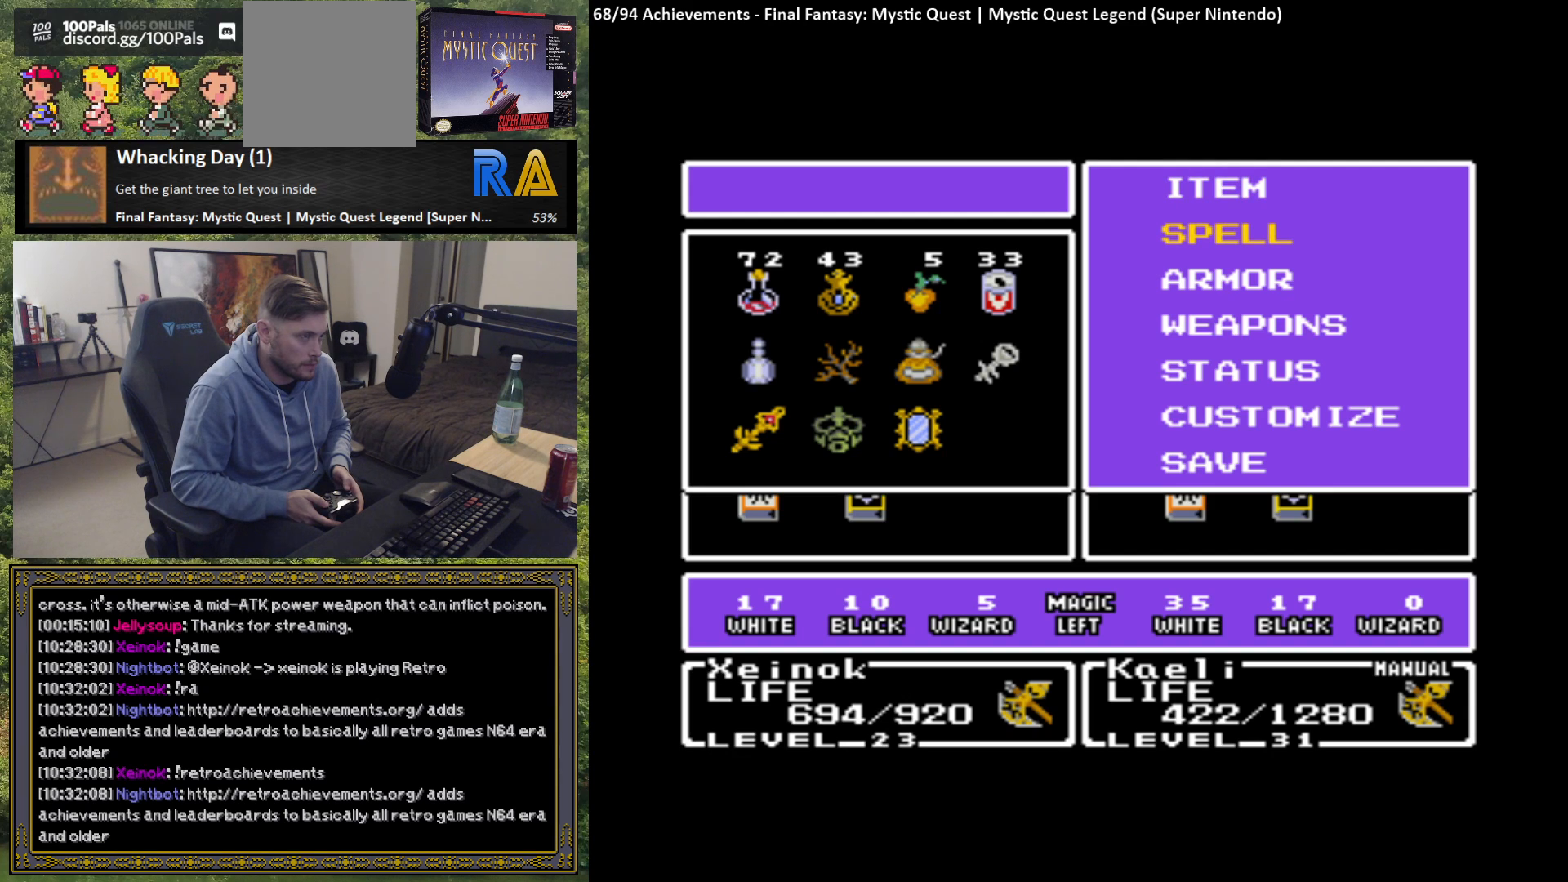
{"buttons": [], "left_stick": "center", "events": [[200, "B", "down"], [317, "B", "up"]]}
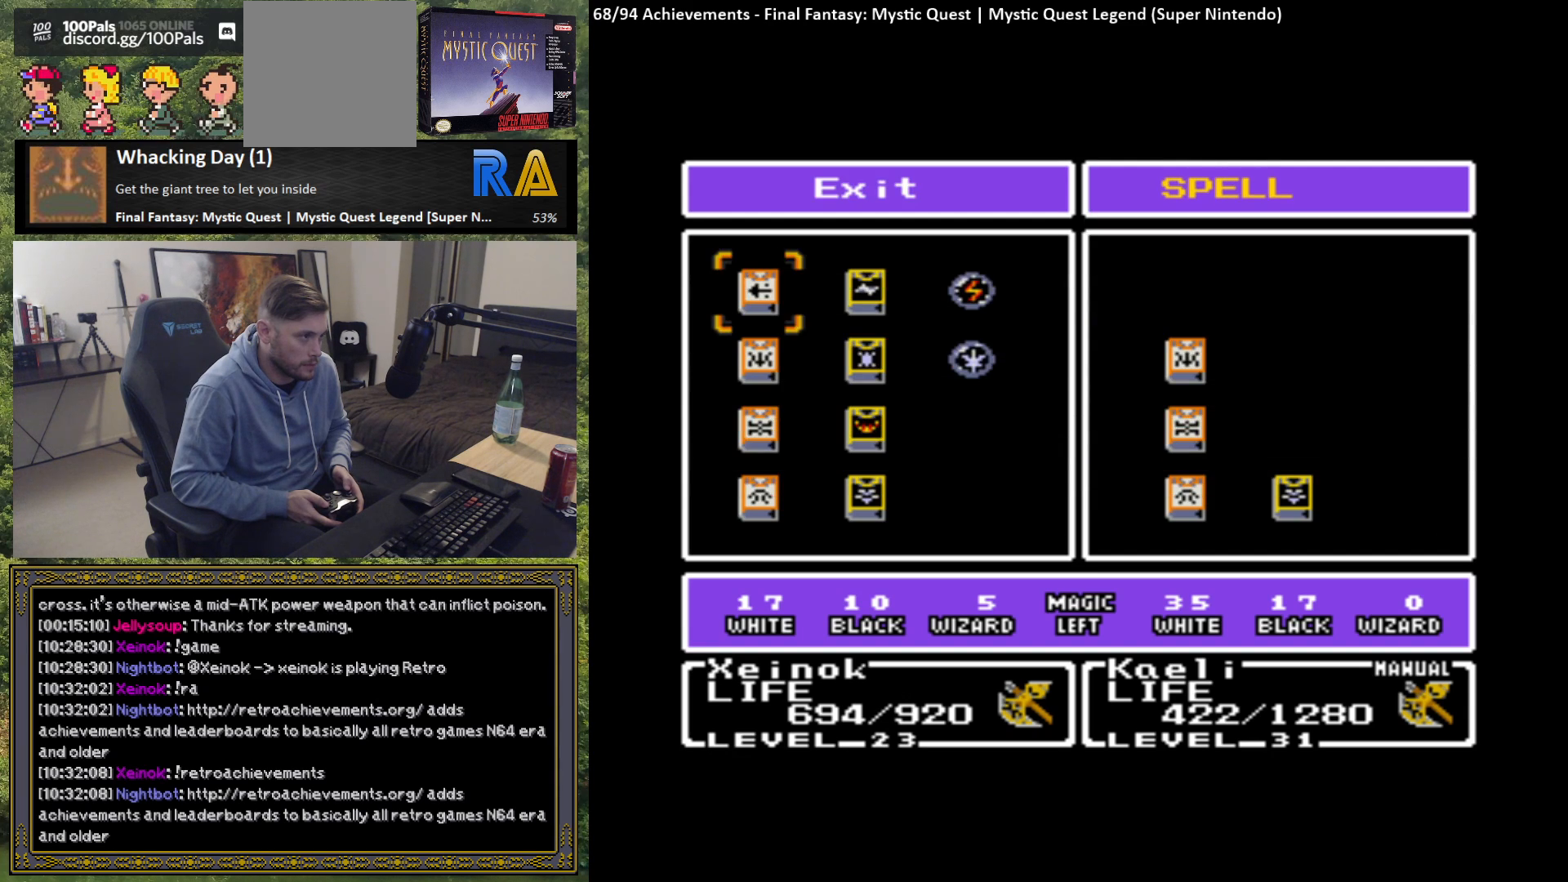
{"buttons": [], "left_stick": "center", "events": []}
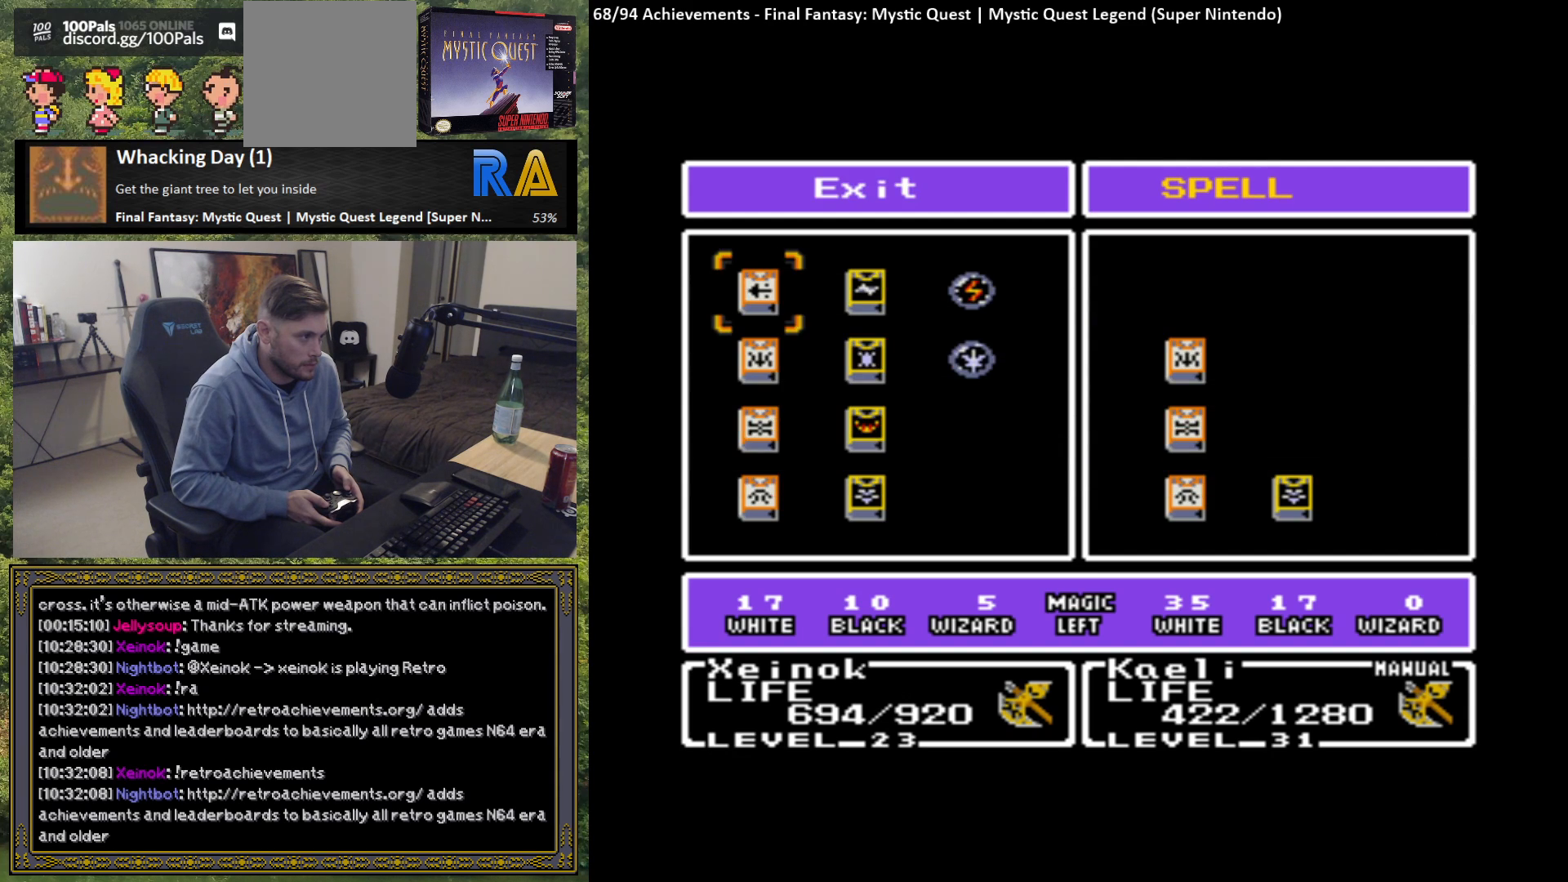
{"buttons": [], "left_stick": "center", "events": []}
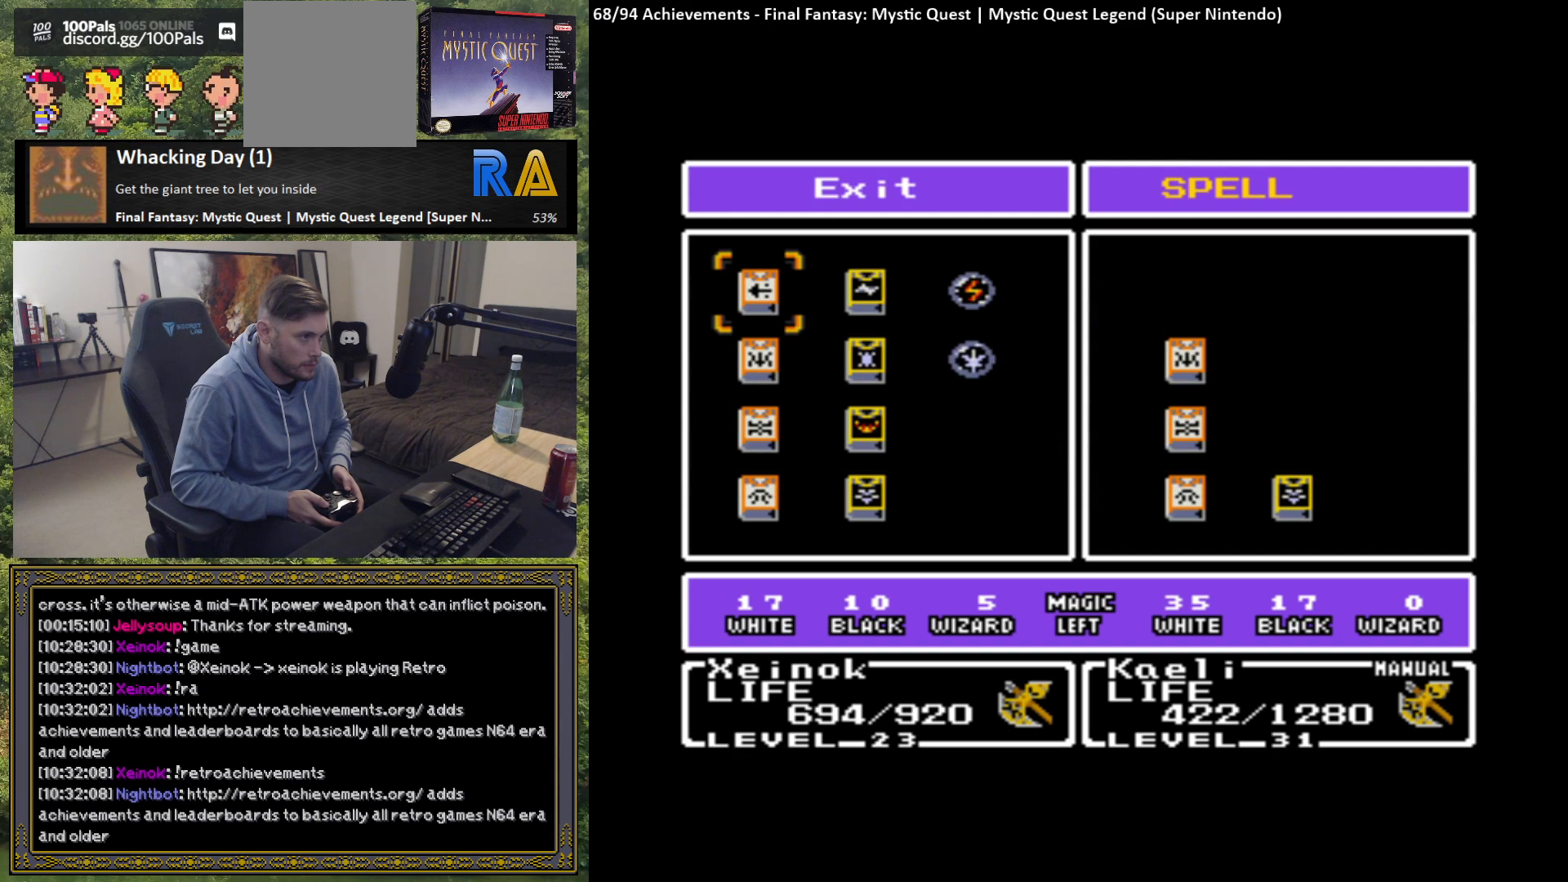
{"buttons": [], "left_stick": "right", "events": [[350, "left_stick", "right"]]}
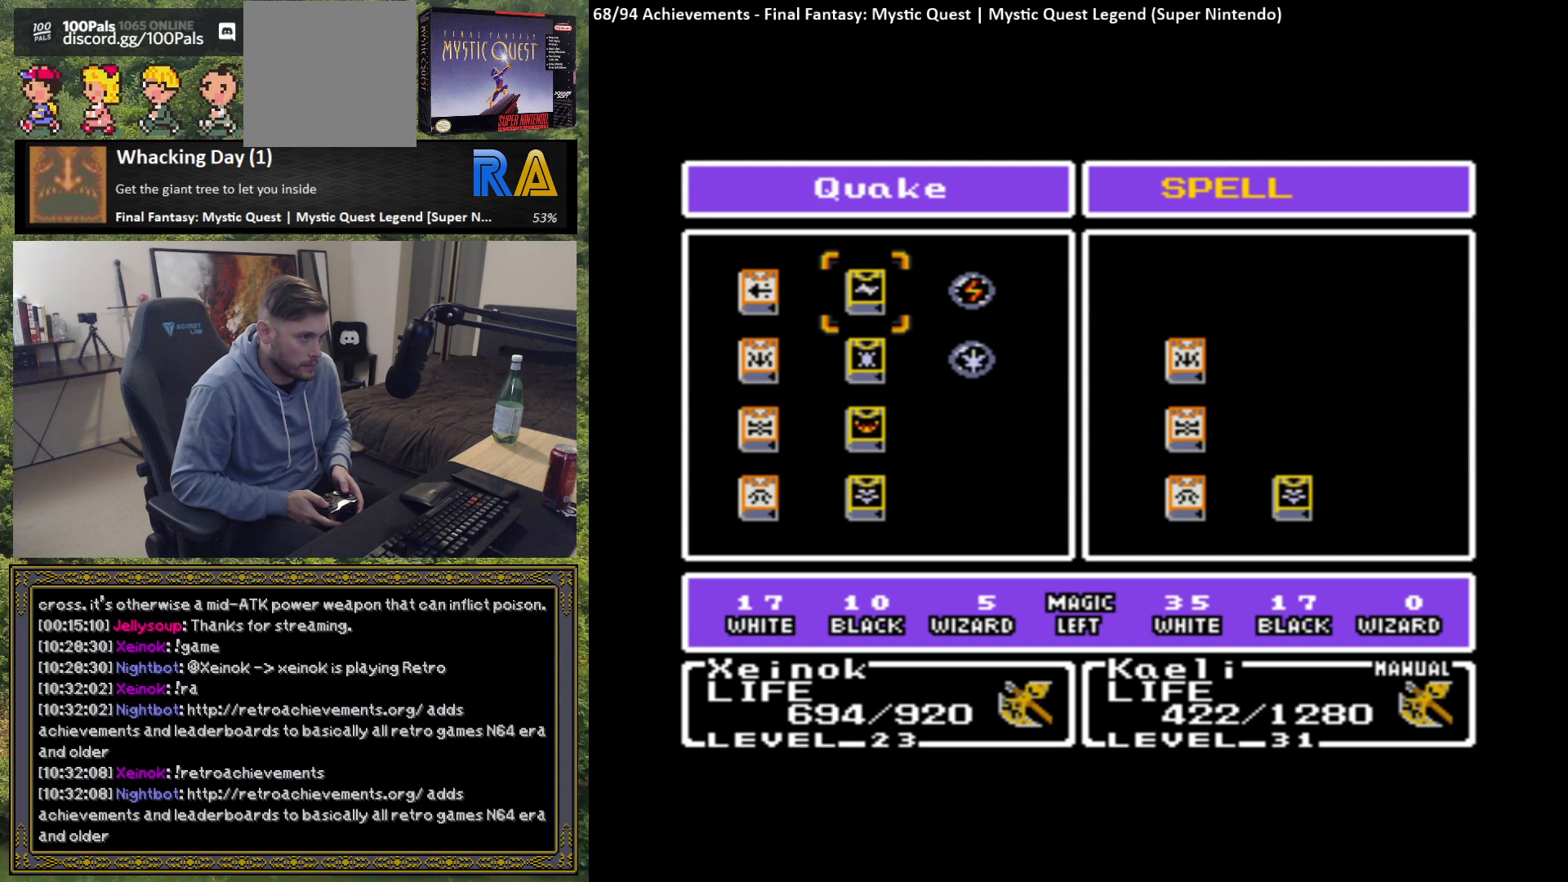
{"buttons": [], "left_stick": "center", "events": [[267, "left_stick", "center"], [367, "left_stick", "right"], [500, "left_stick", "center"]]}
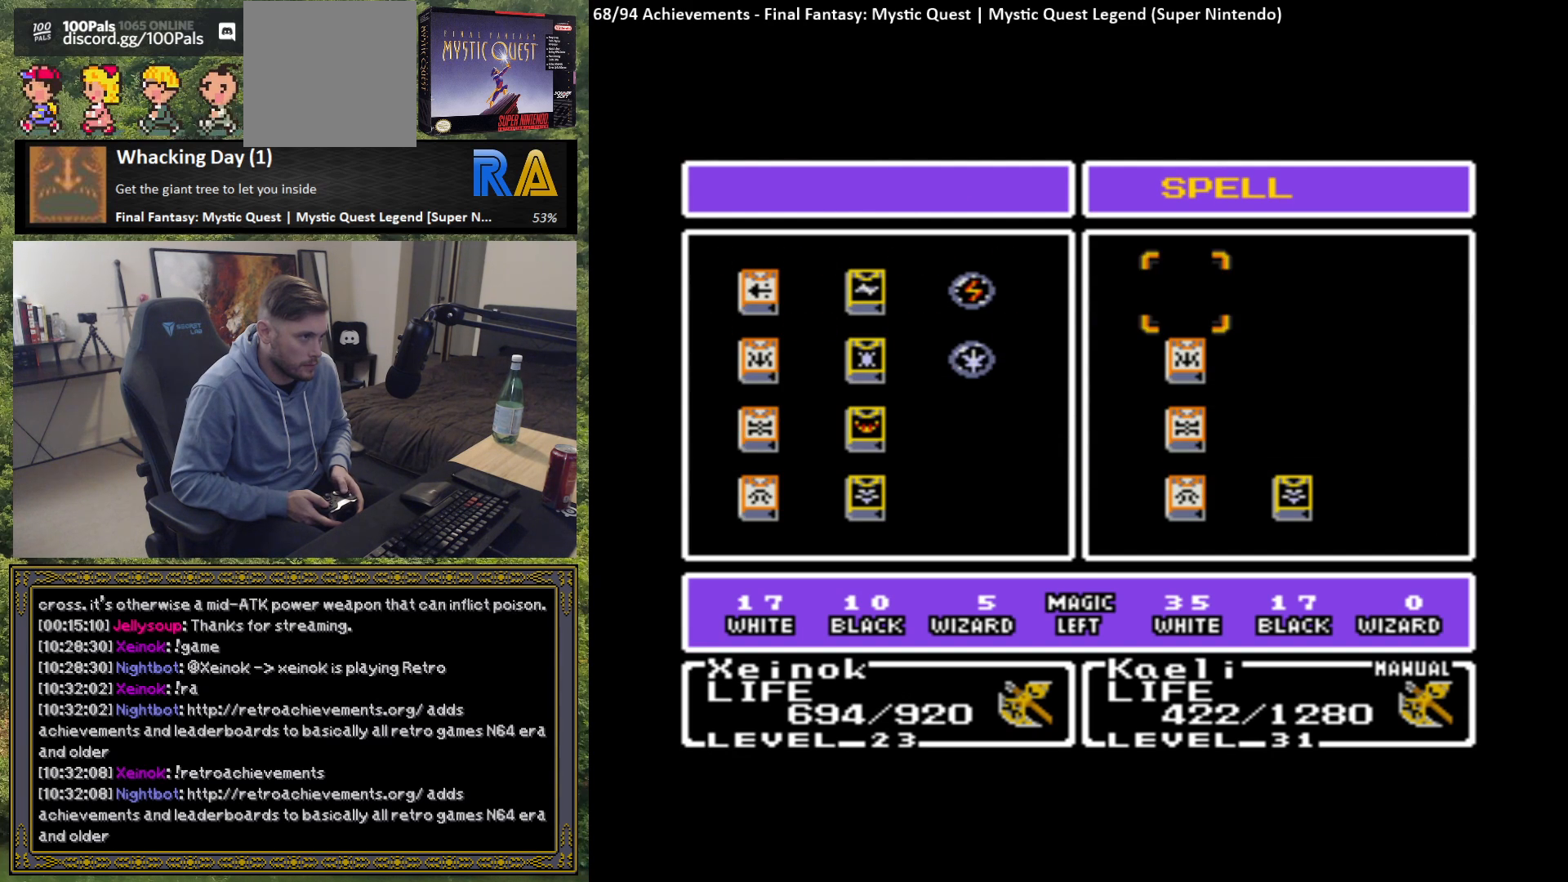
{"buttons": [], "left_stick": "center", "events": [[317, "left_stick", "down"], [500, "left_stick", "center"]]}
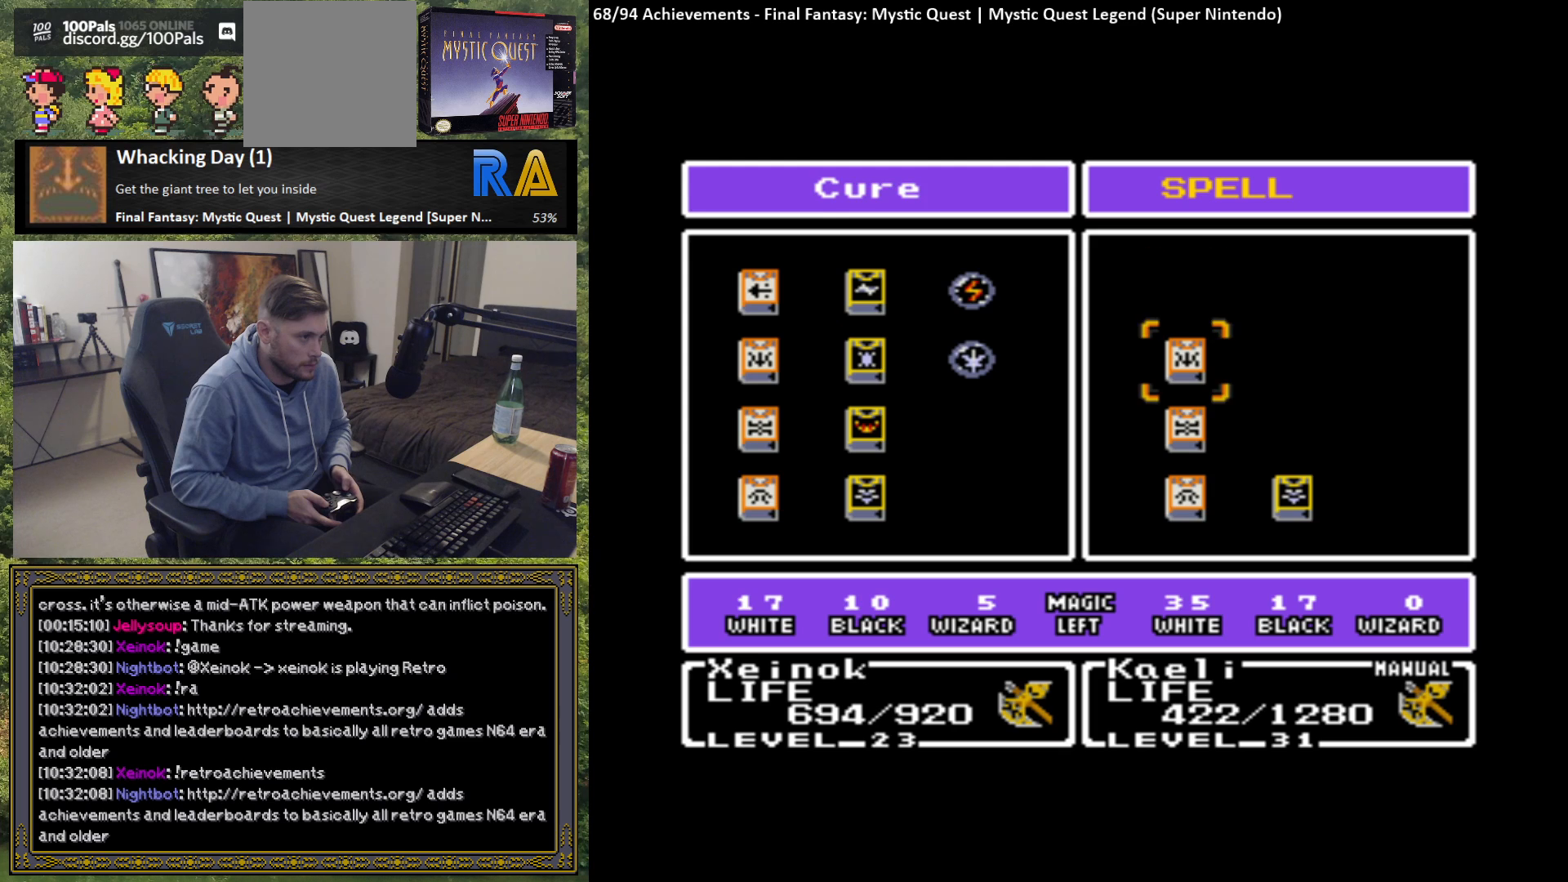
{"buttons": [], "left_stick": "center", "events": []}
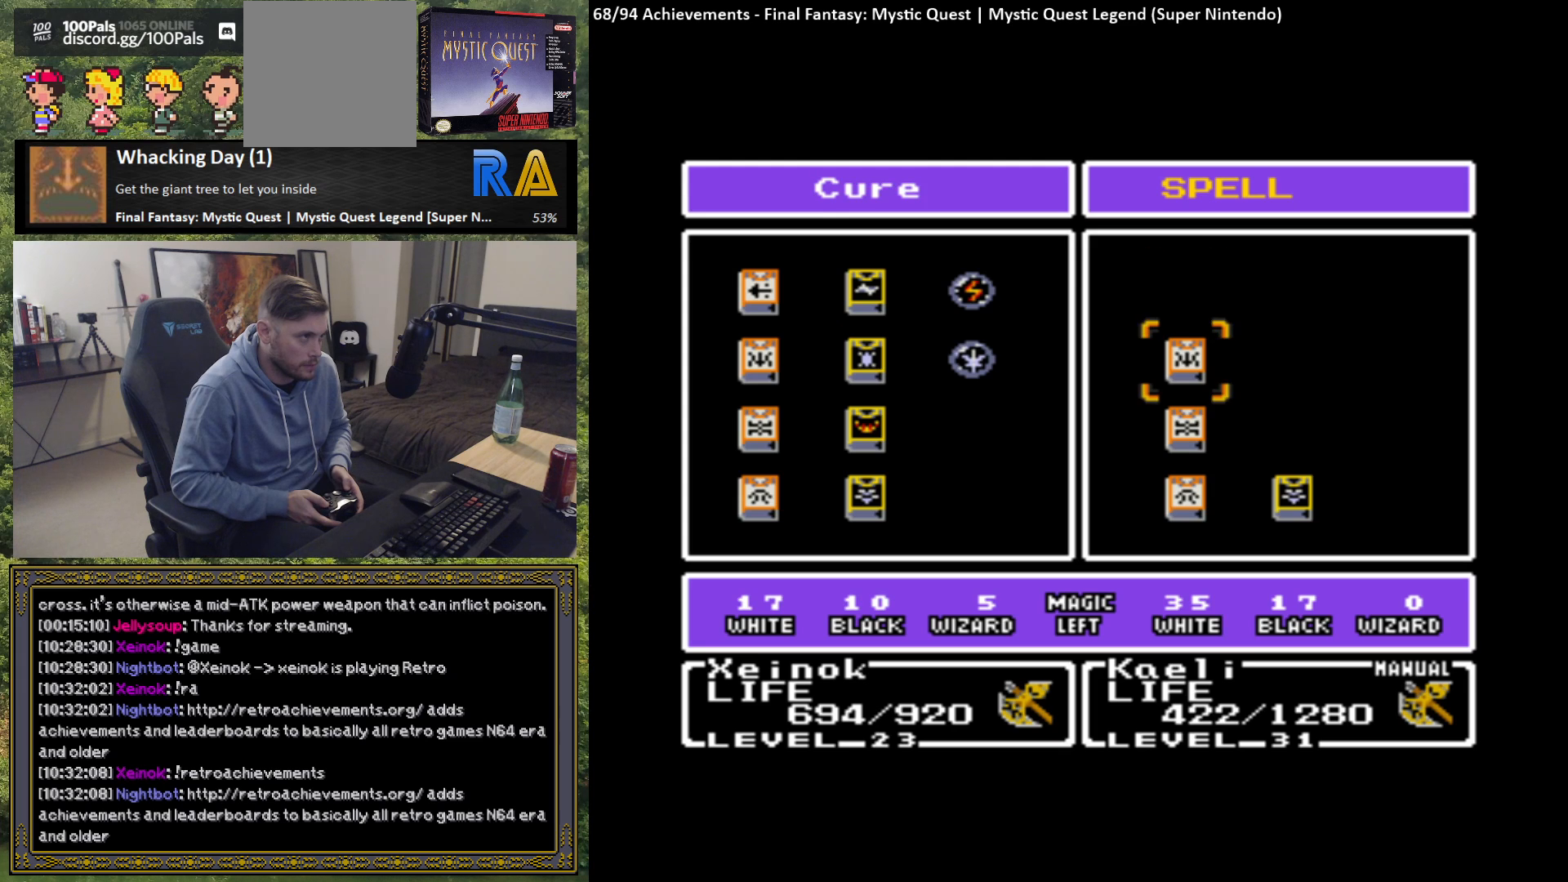
{"buttons": [], "left_stick": "center", "events": [[167, "left_stick", "down"], [317, "left_stick", "center"]]}
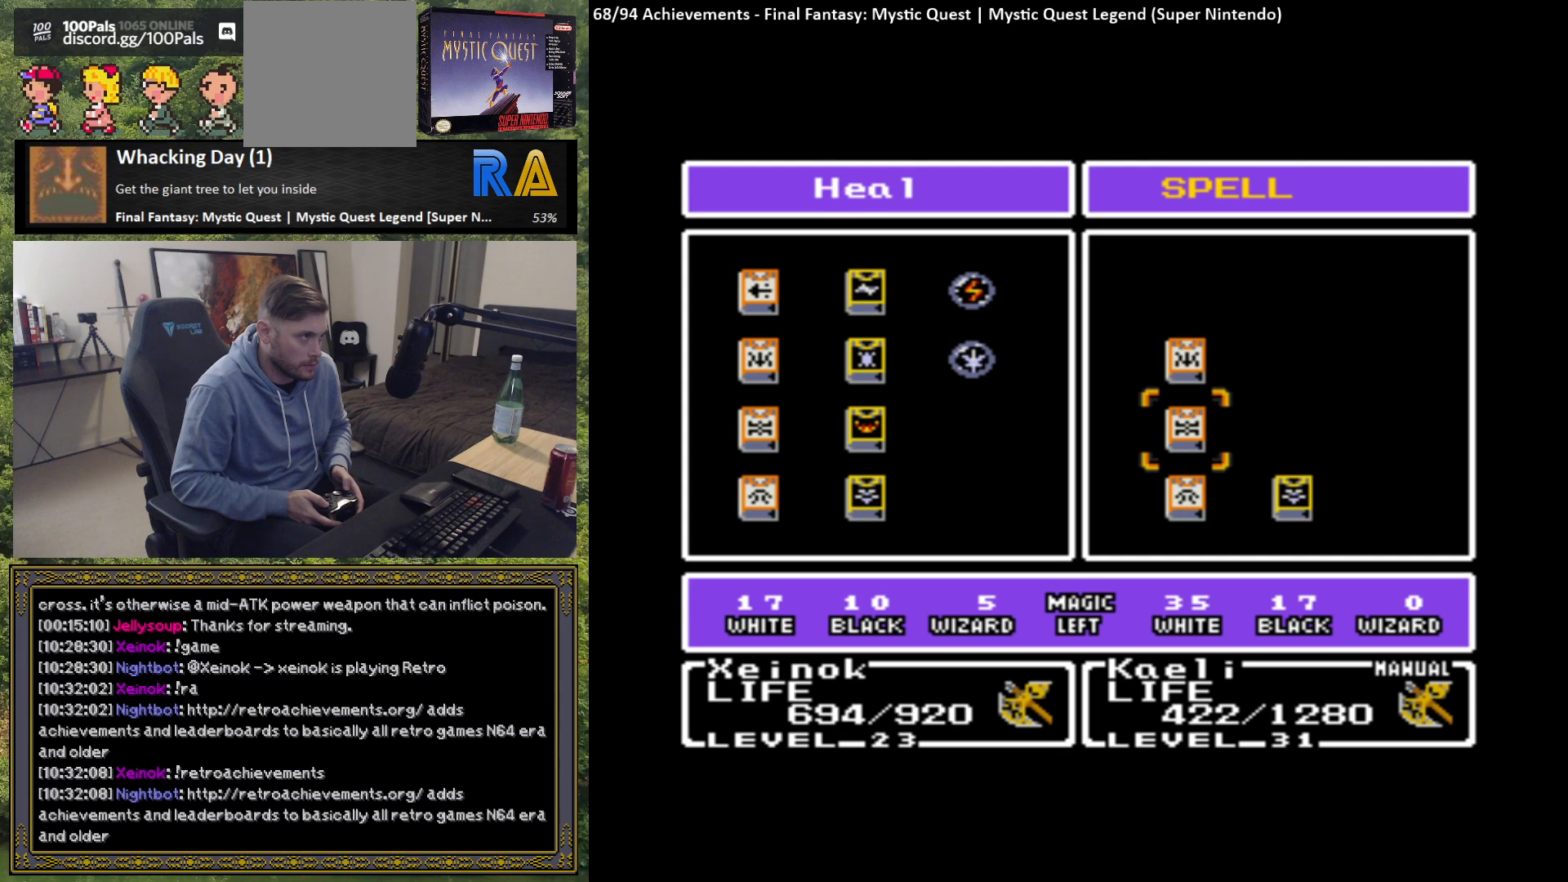
{"buttons": [], "left_stick": "right", "events": [[17, "left_stick", "down"], [183, "left_stick", "center"], [483, "left_stick", "right"]]}
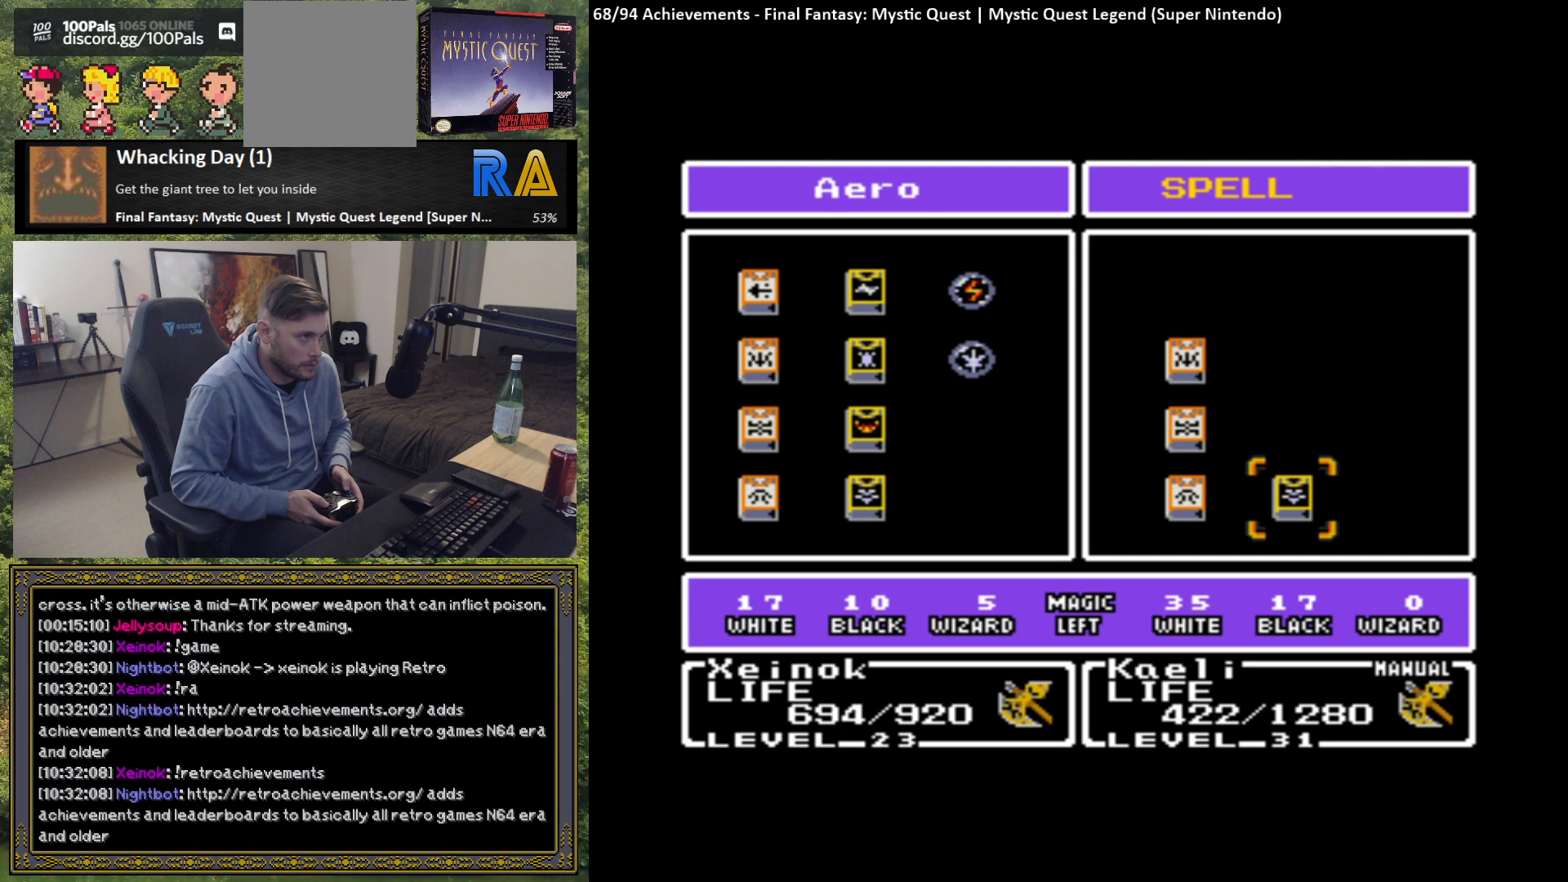
{"buttons": [], "left_stick": "center", "events": [[167, "left_stick", "center"]]}
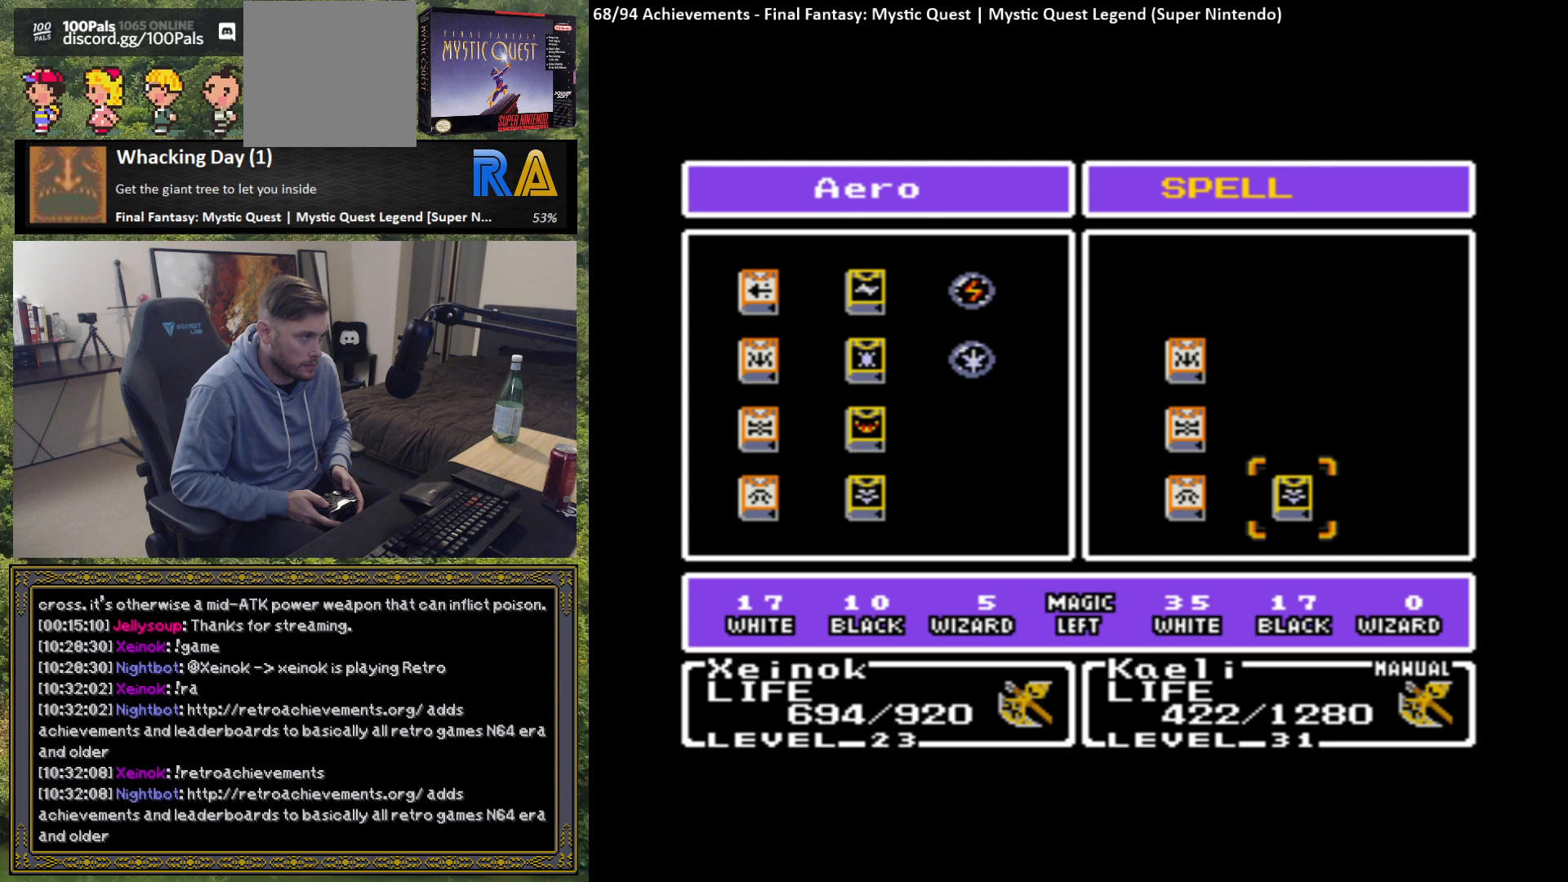
{"buttons": [], "left_stick": "center", "events": []}
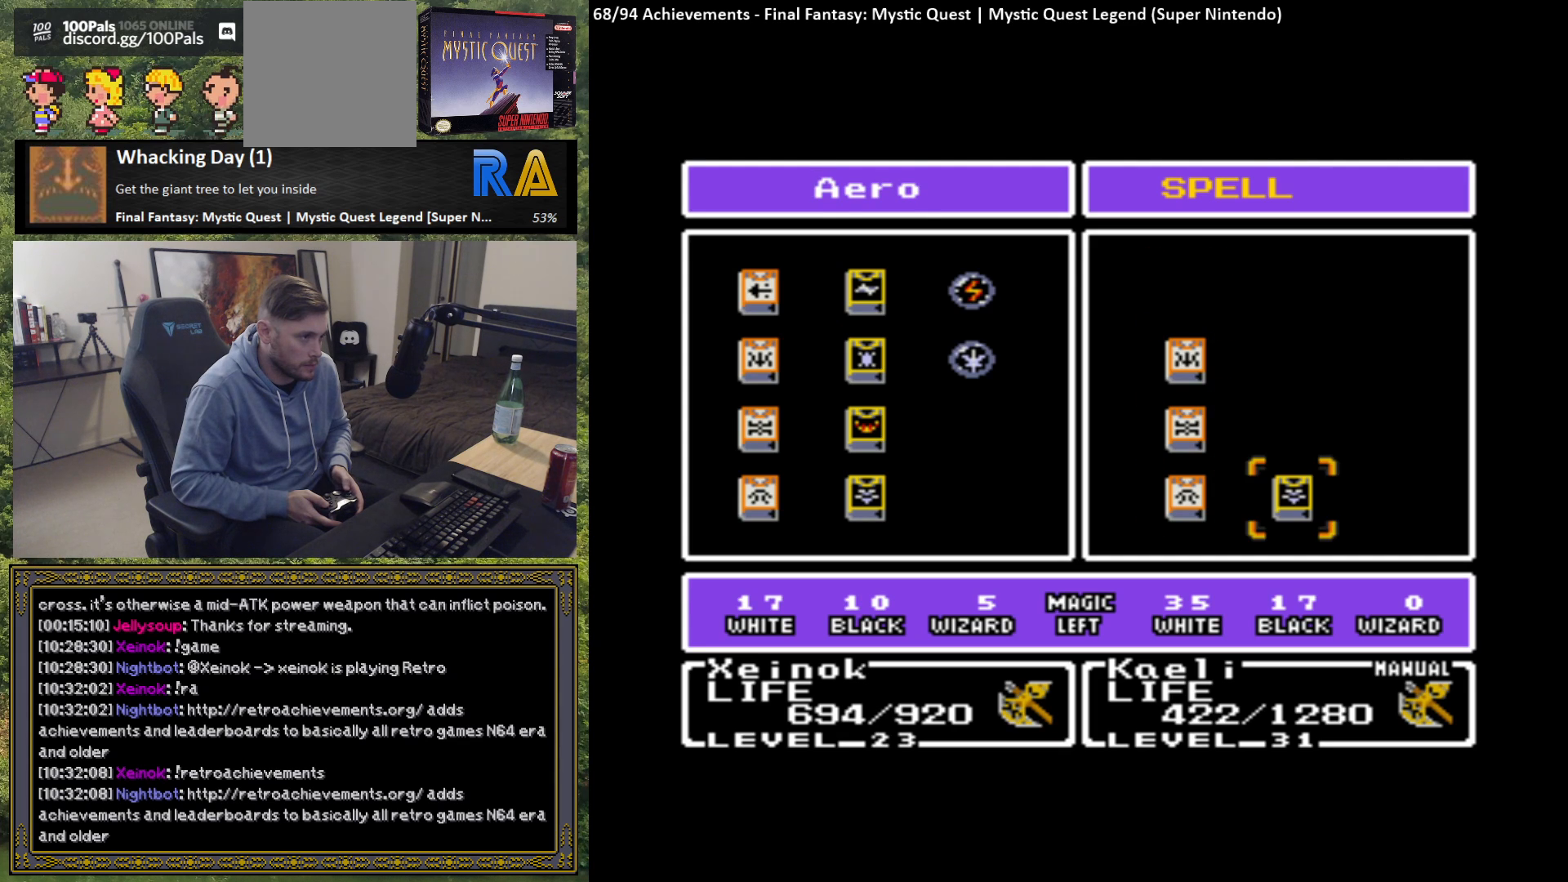
{"buttons": [], "left_stick": "center", "events": []}
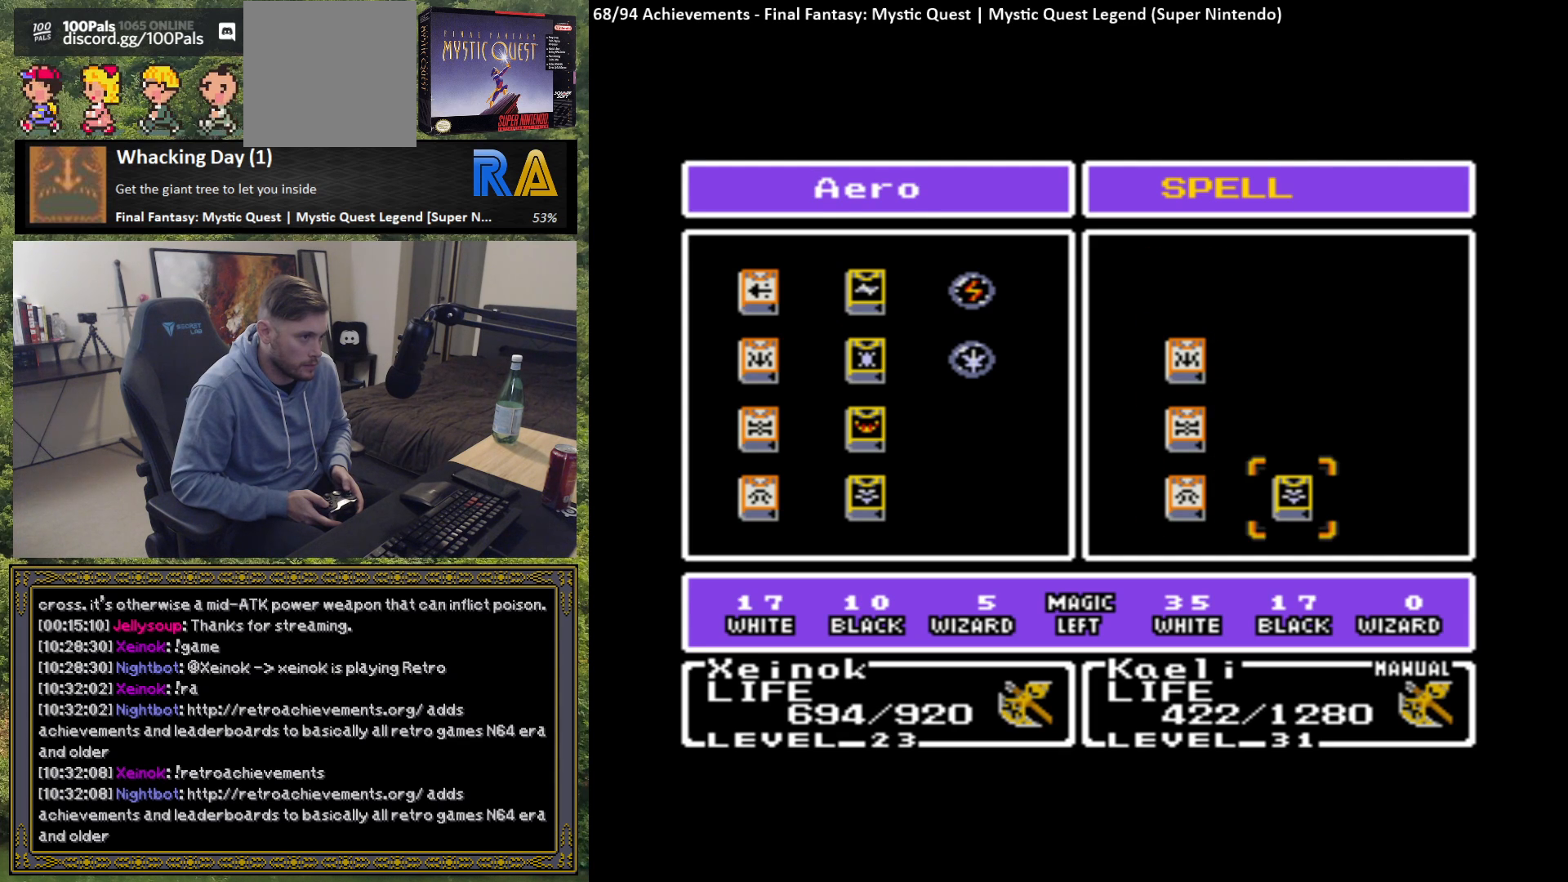
{"buttons": [], "left_stick": "up", "events": [[400, "left_stick", "up"]]}
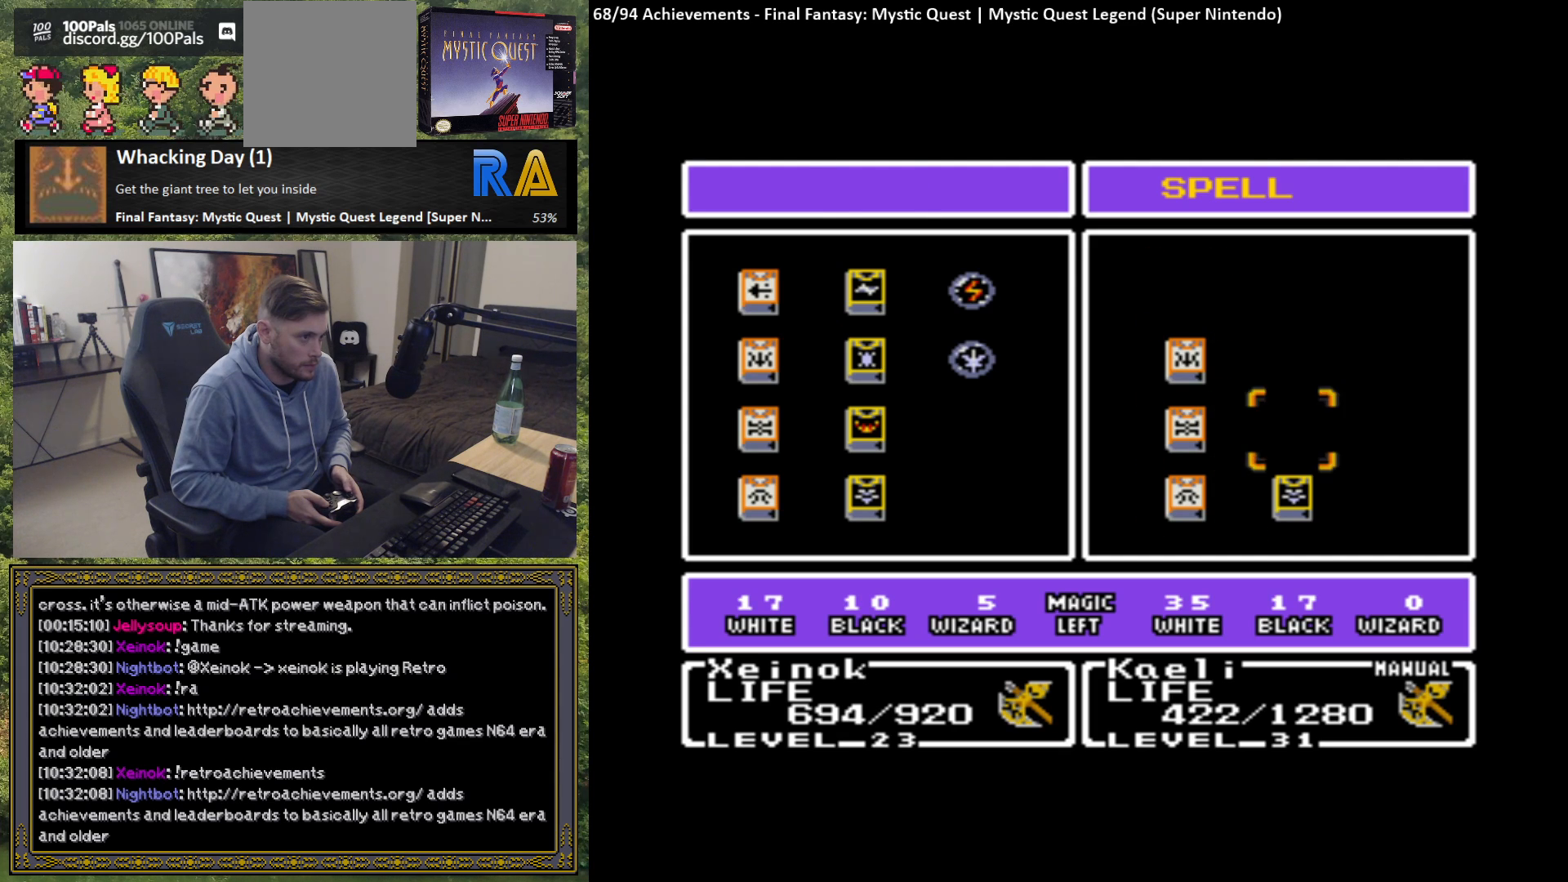
{"buttons": [], "left_stick": "center", "events": [[100, "left_stick", "center"]]}
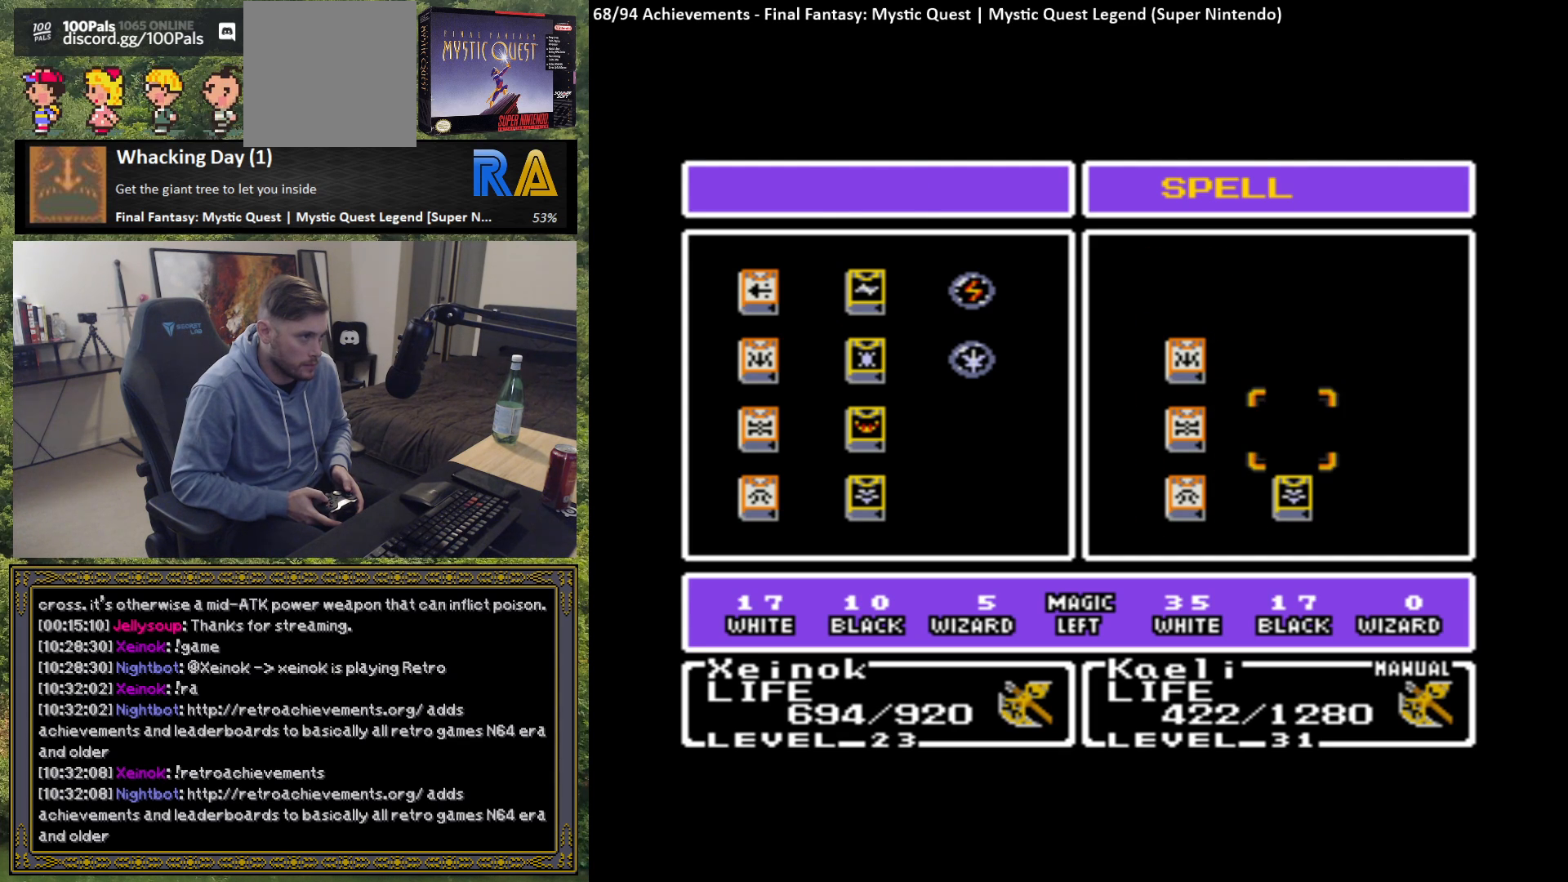
{"buttons": [], "left_stick": "center", "events": []}
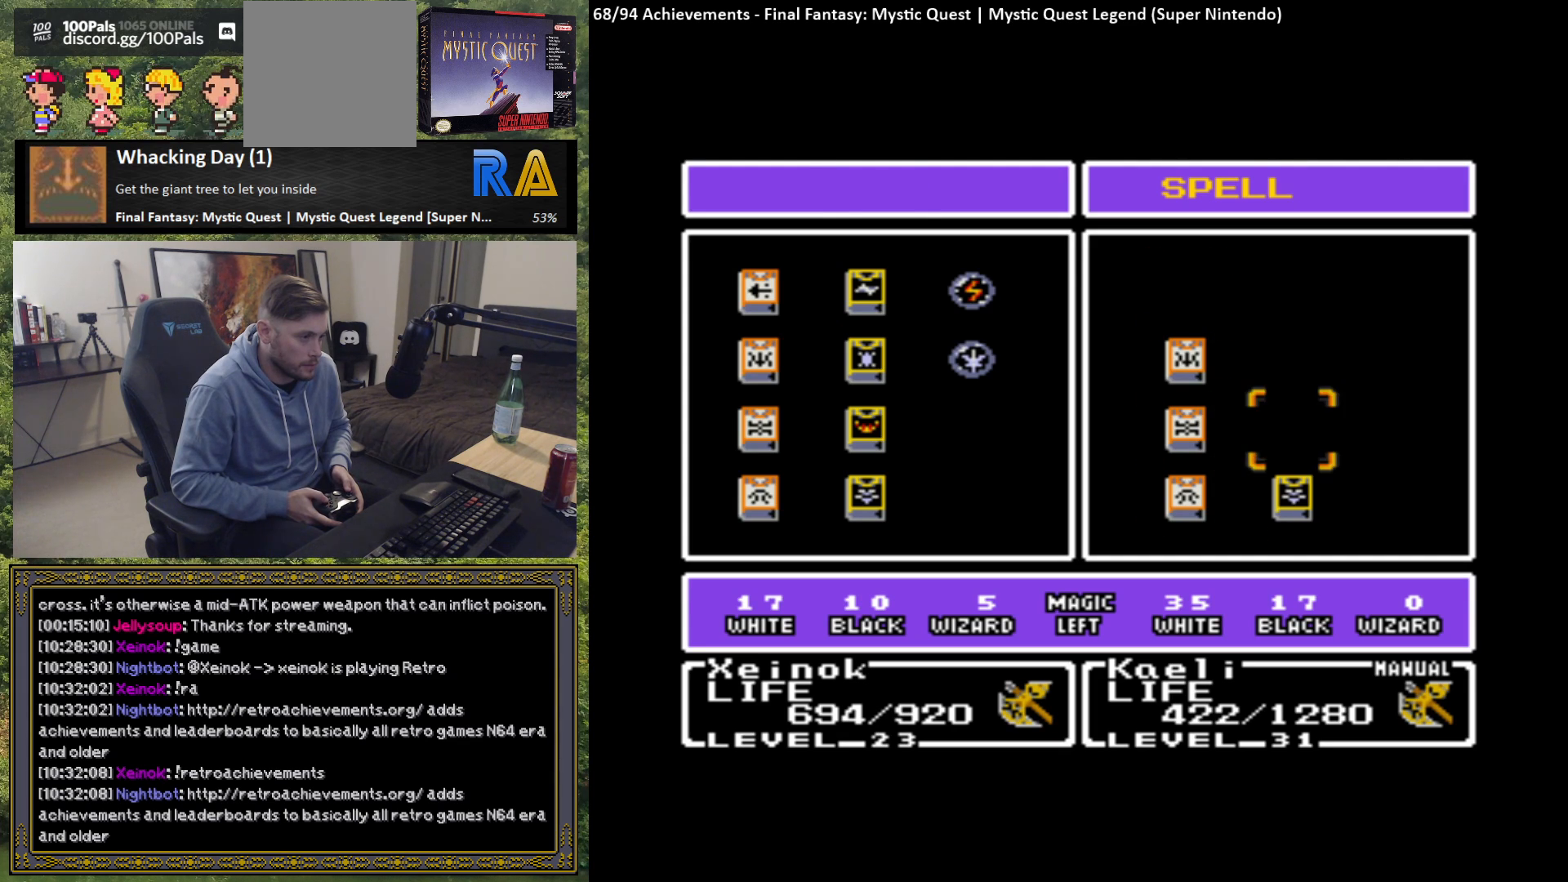
{"buttons": [], "left_stick": "center", "events": []}
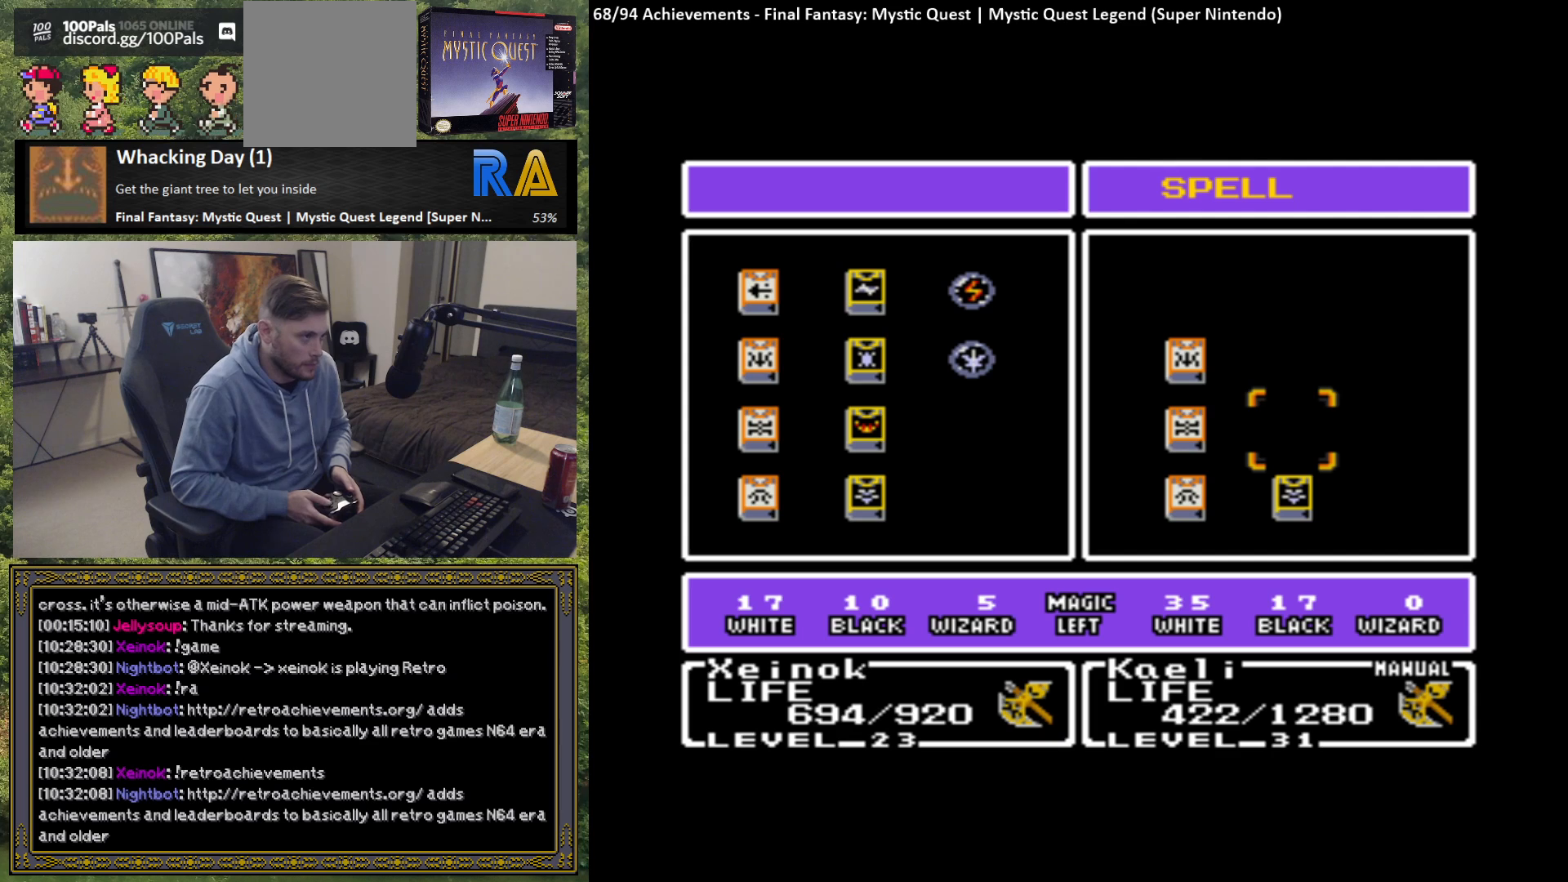
{"buttons": [], "left_stick": "center", "events": []}